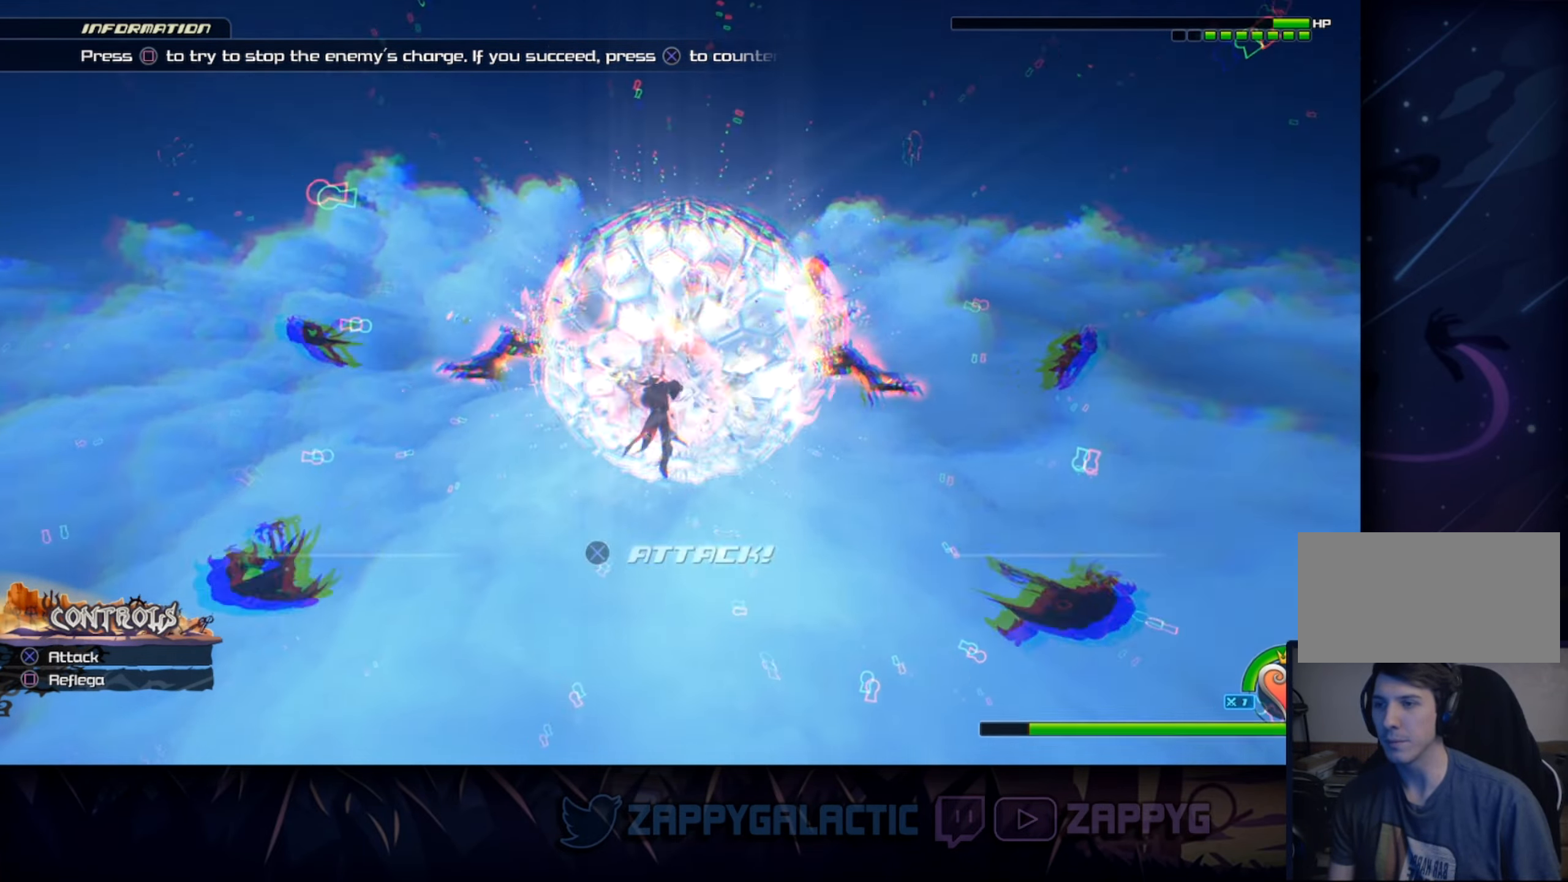
Gameplay with a controller (PlayStation layout); each line is a JSON object with the inputs held at the frame after it. "events" lists button and stick changes between this image and that frame as [ms after this image, input, new state], when the widget could be followed in between. Not read: L2 R2 START.
{"buttons": ["CROSS"], "left_stick": "center", "right_stick": "center"}
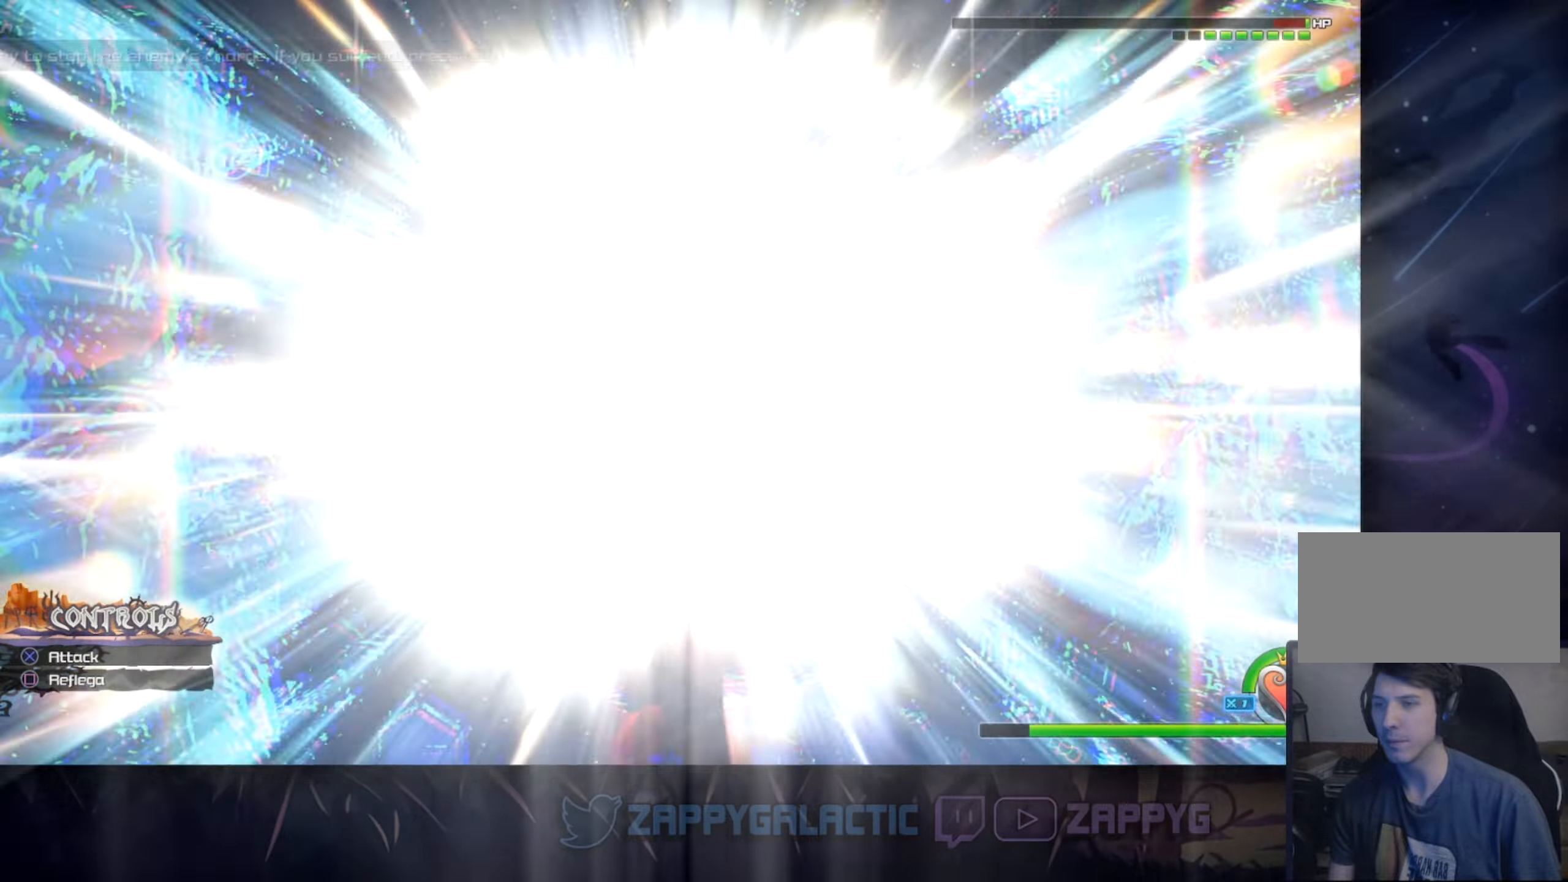
{"buttons": ["CROSS"], "left_stick": "center", "right_stick": "center", "events": [[233, "CROSS", "up"], [383, "CROSS", "down"]]}
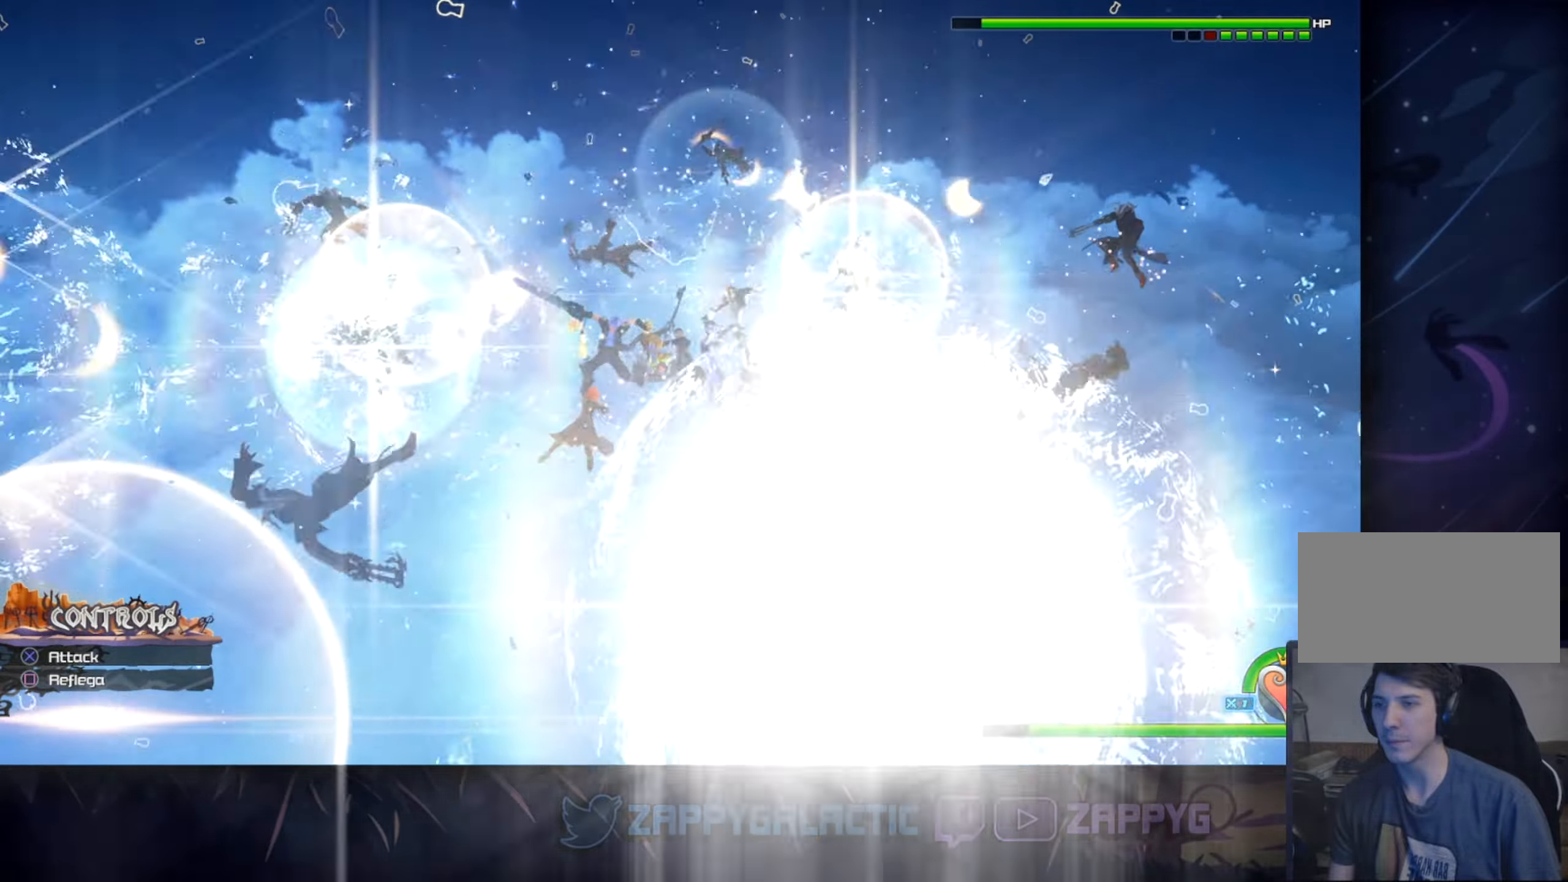
{"buttons": [], "left_stick": "center", "right_stick": "center", "events": [[33, "CROSS", "up"], [133, "CROSS", "down"], [250, "CROSS", "up"], [350, "CROSS", "down"], [450, "CROSS", "up"]]}
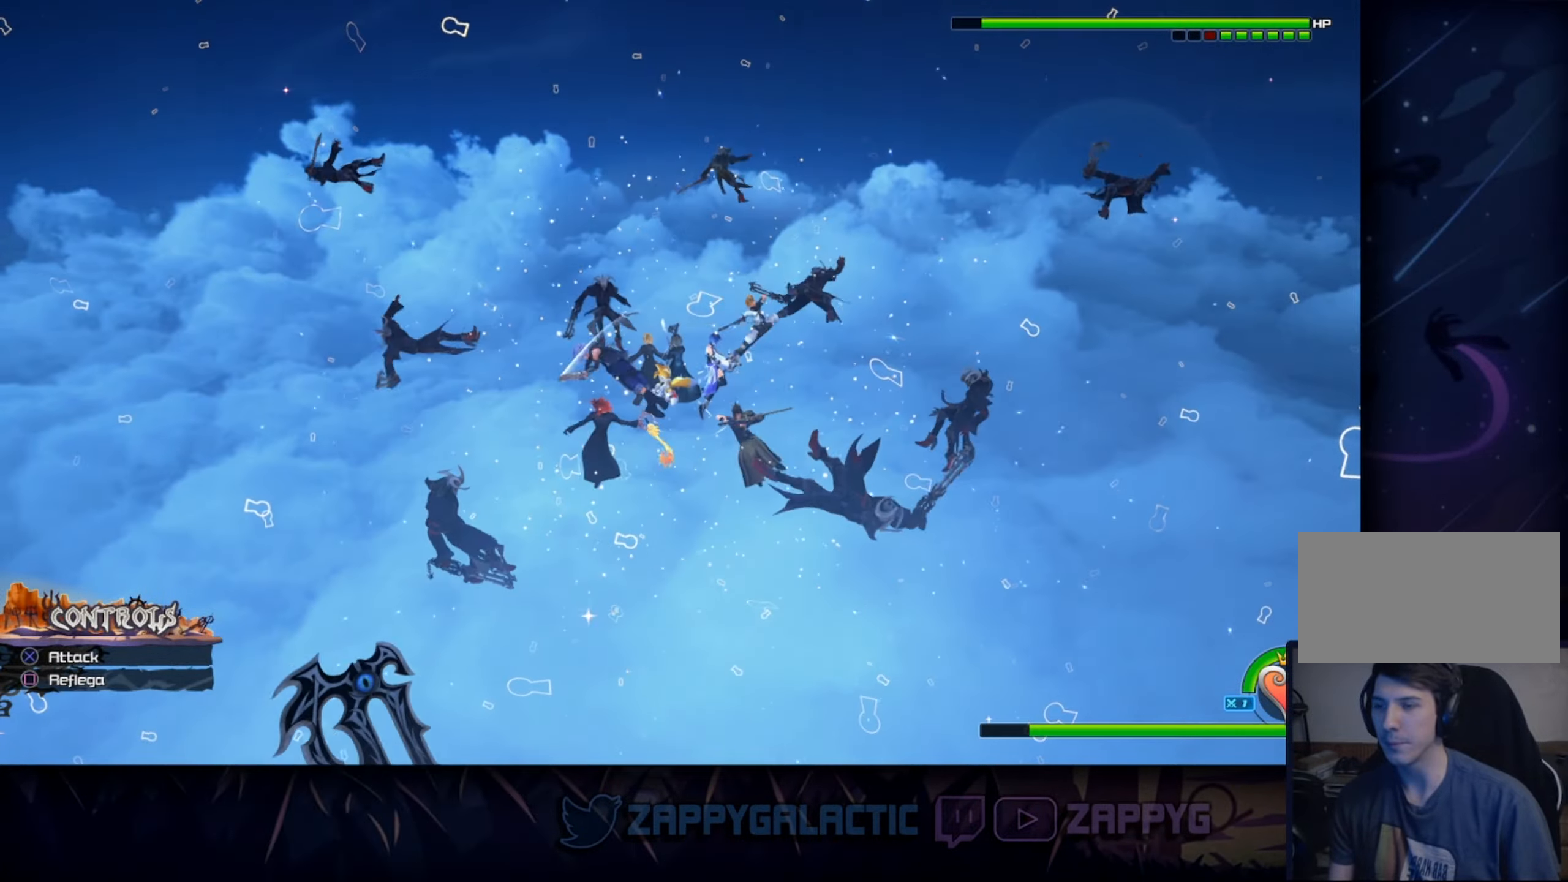
{"buttons": ["CROSS"], "left_stick": "center", "right_stick": "center", "events": [[33, "CROSS", "down"], [167, "CROSS", "up"], [233, "CROSS", "down"], [350, "CROSS", "up"], [450, "CROSS", "down"]]}
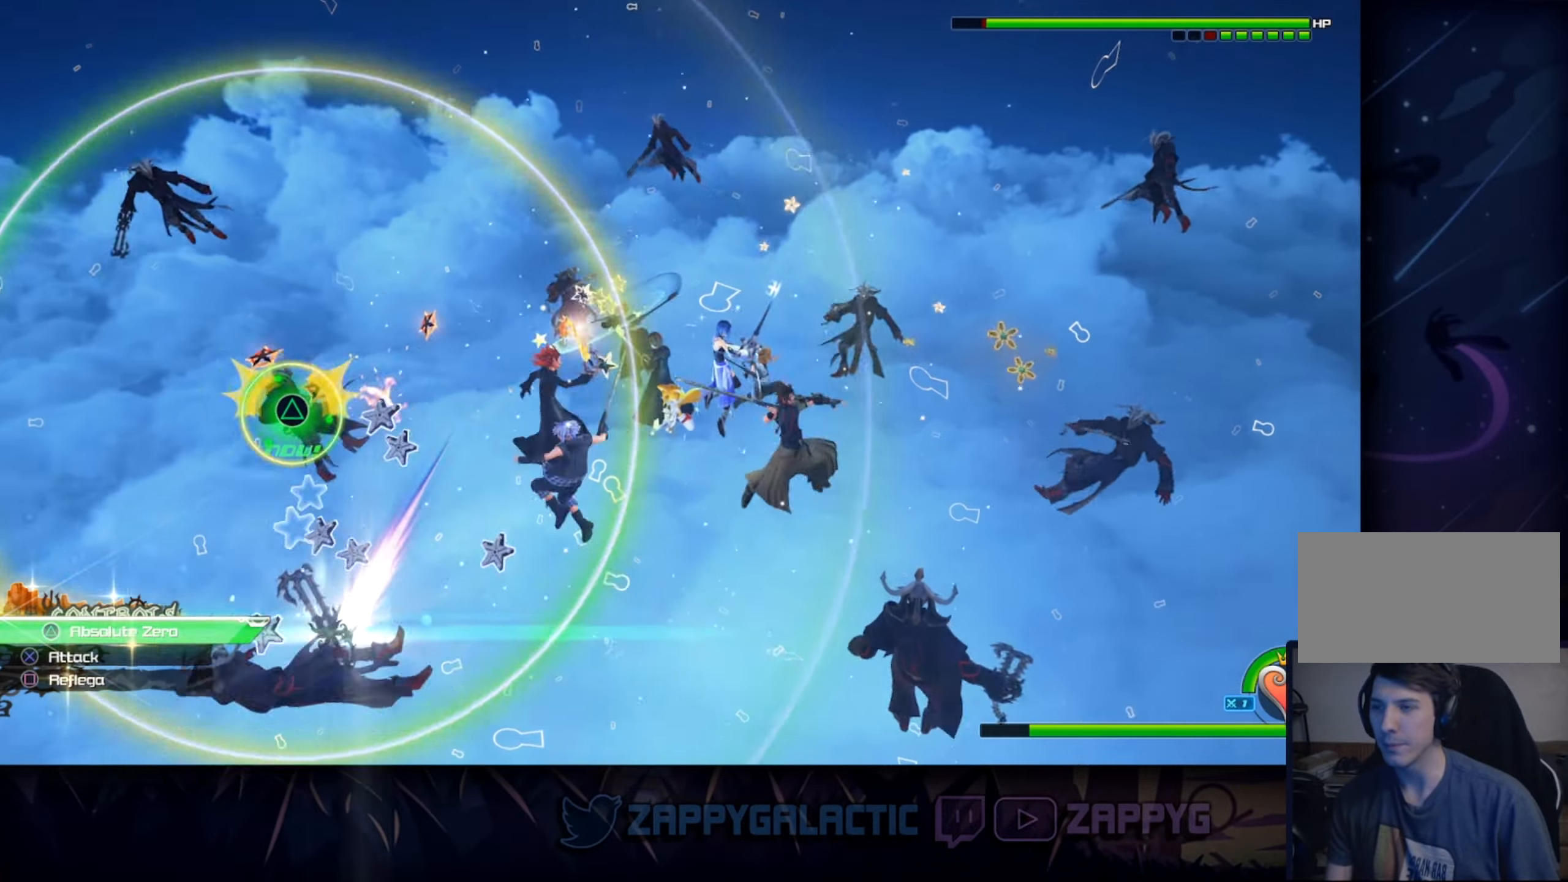
{"buttons": [], "left_stick": "center", "right_stick": "center", "events": [[67, "CROSS", "up"], [250, "CROSS", "down"], [383, "CROSS", "up"]]}
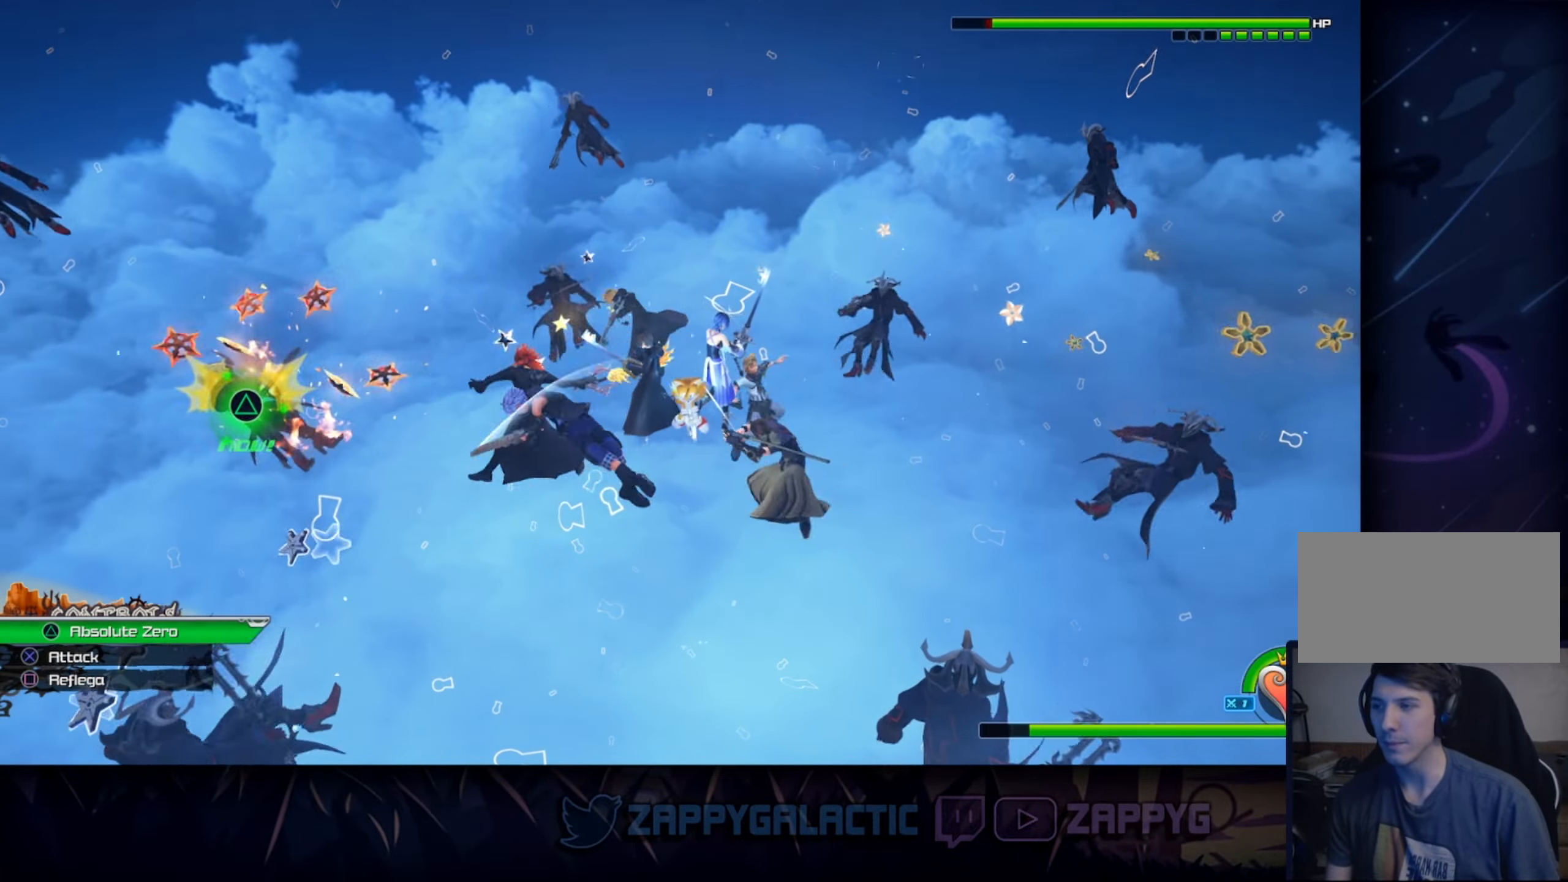
{"buttons": ["TRIANGLE"], "left_stick": "center", "right_stick": "center", "events": [[217, "TRIANGLE", "down"]]}
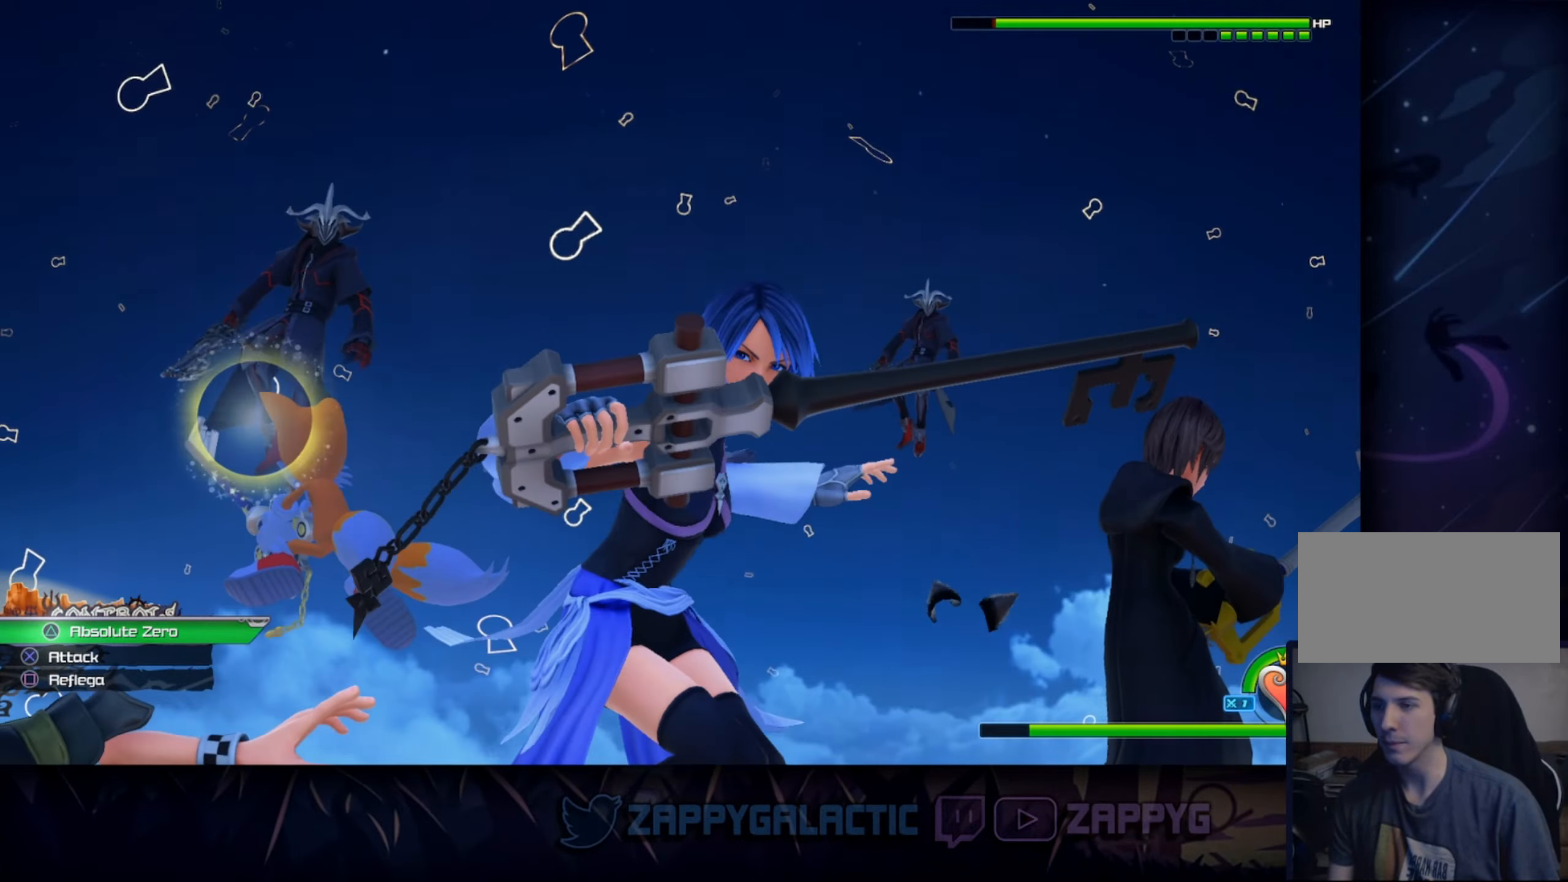
{"buttons": [], "left_stick": "center", "right_stick": "center", "events": [[167, "TRIANGLE", "up"]]}
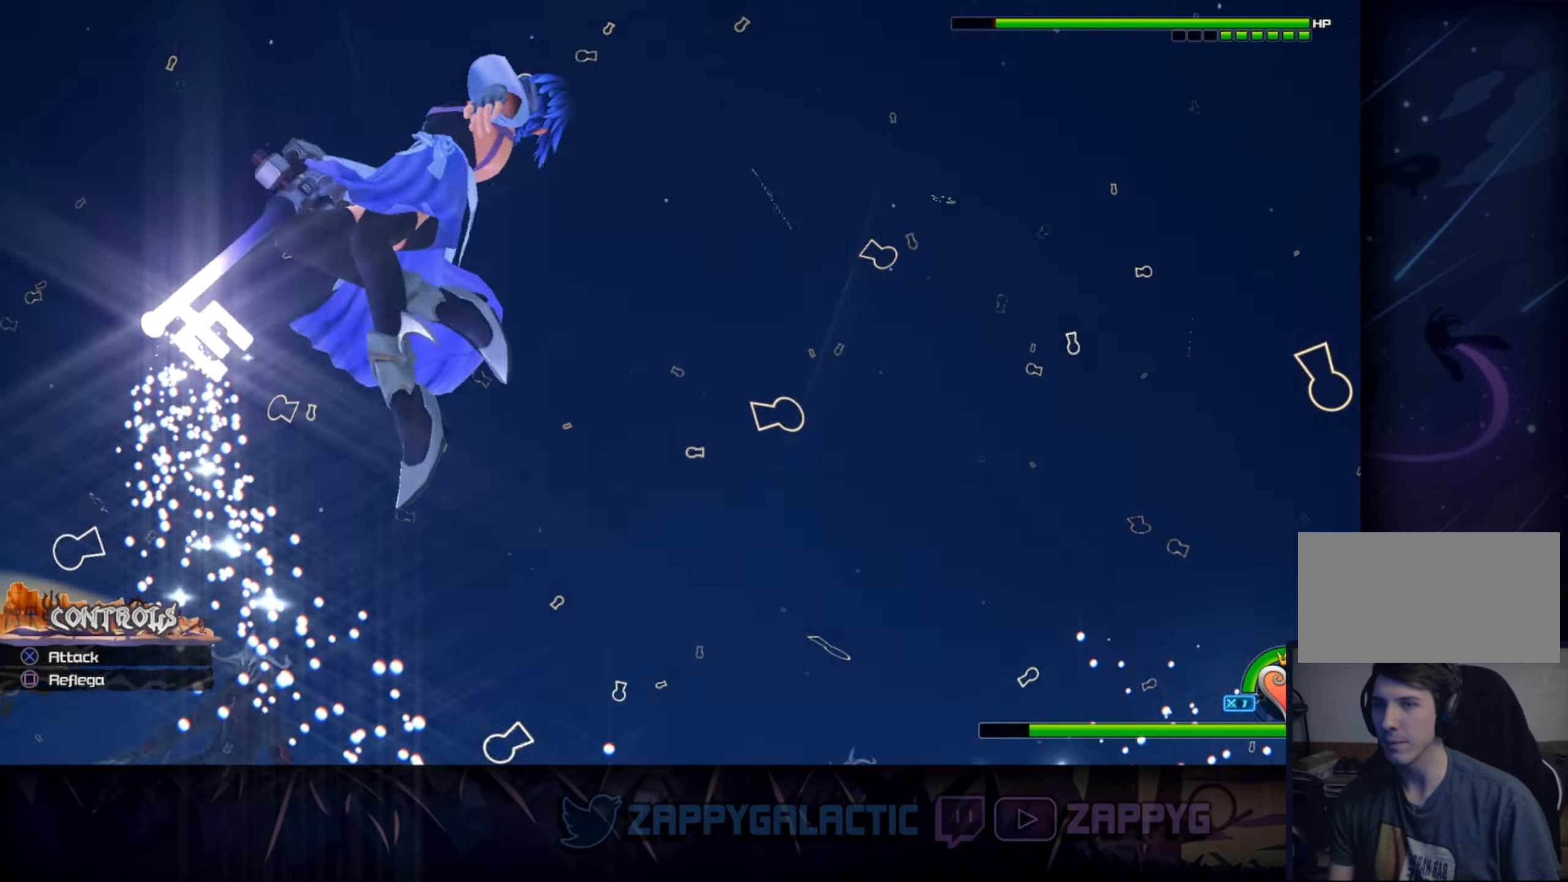
{"buttons": [], "left_stick": "center", "right_stick": "center", "events": []}
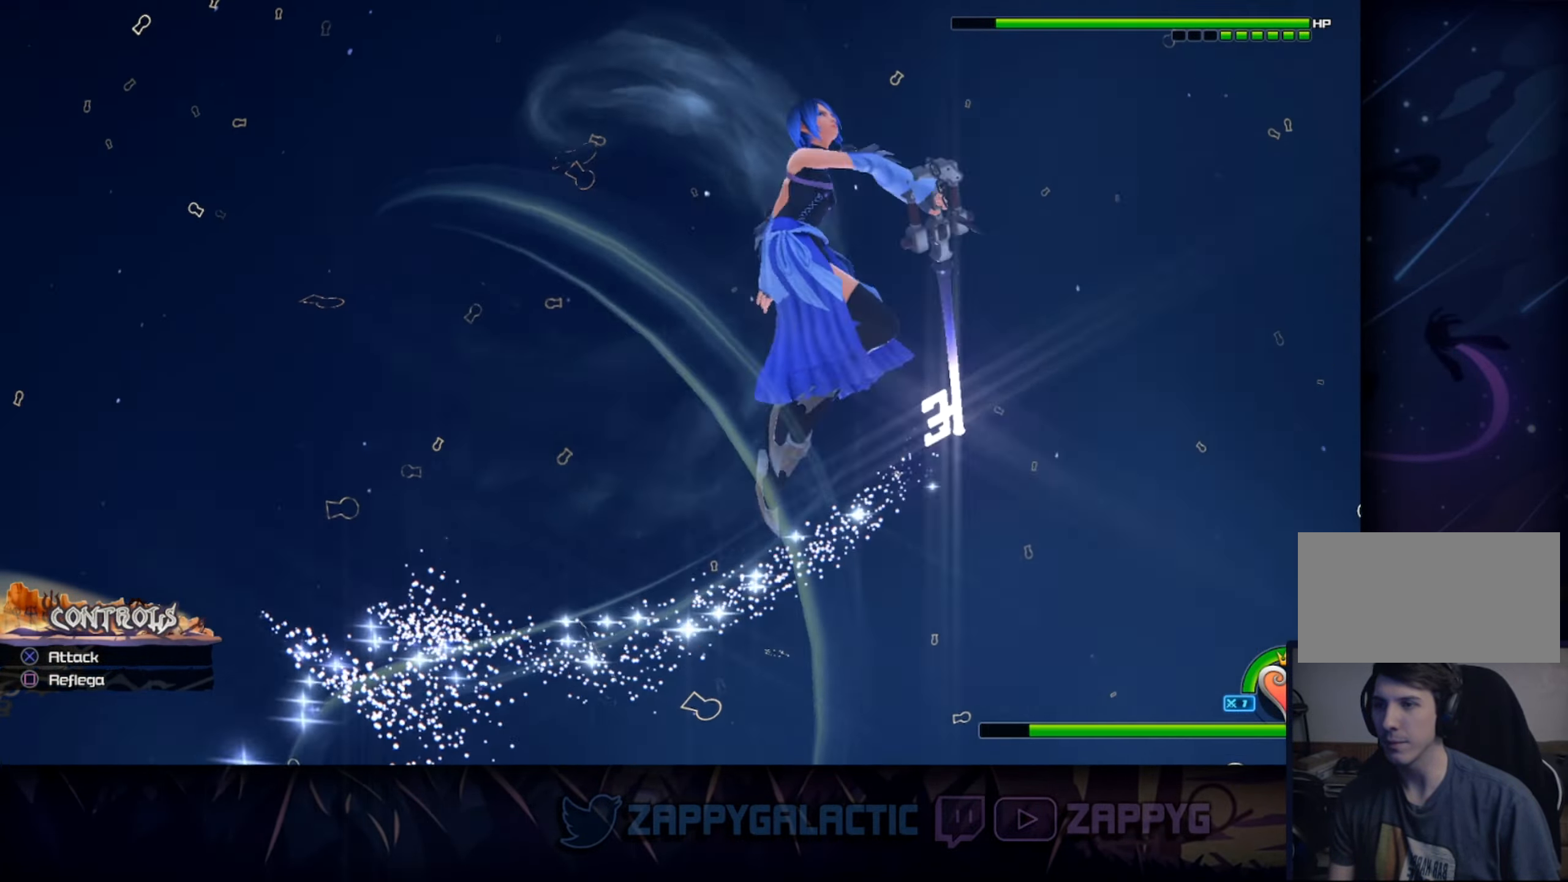
{"buttons": [], "left_stick": "center", "right_stick": "center", "events": []}
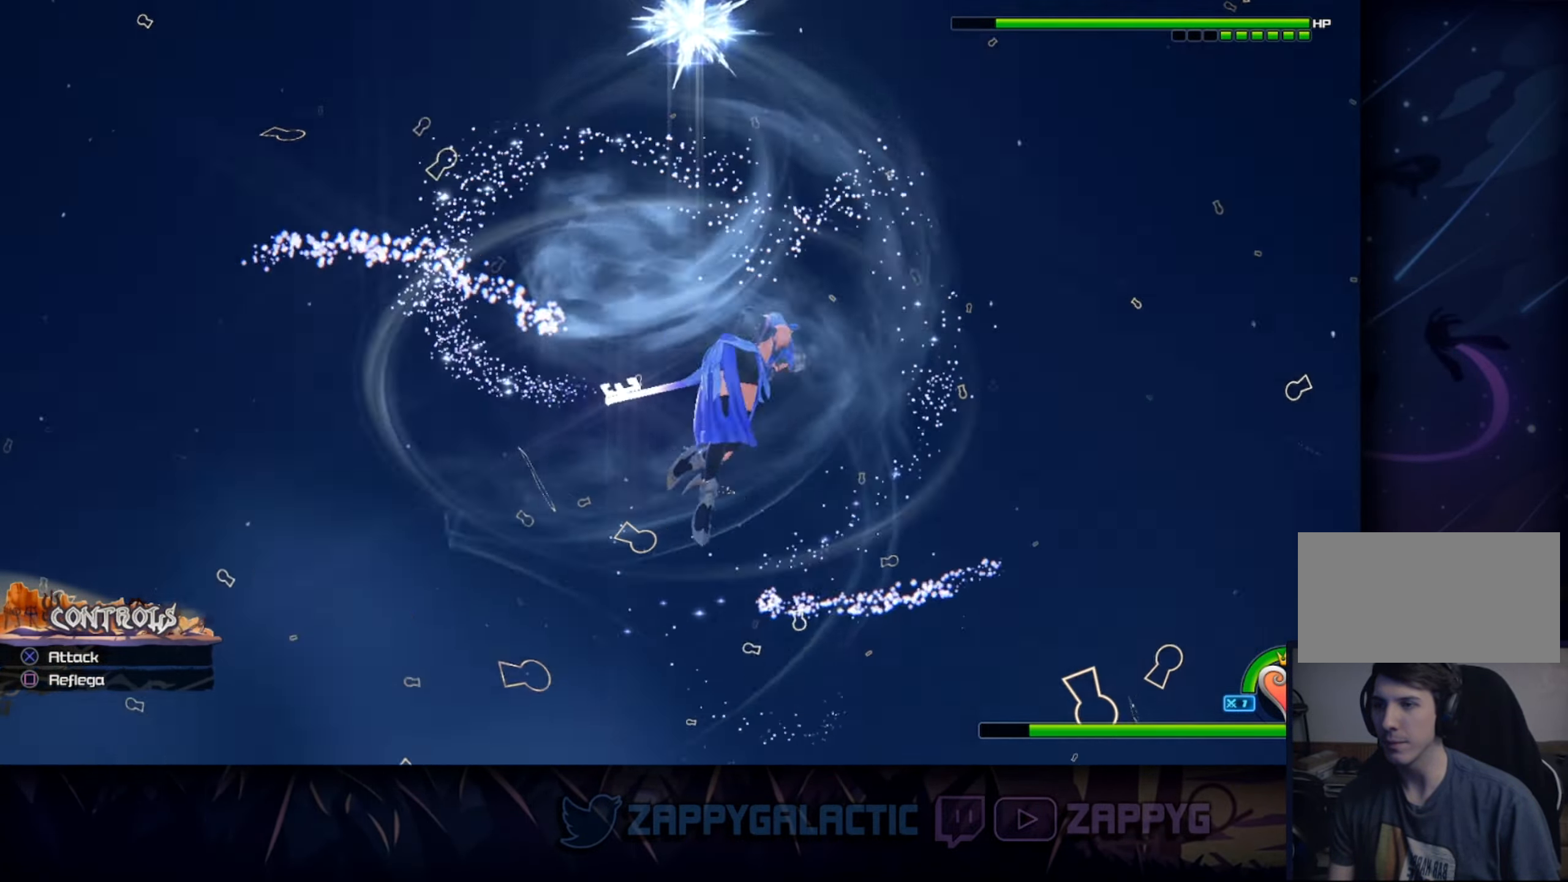
{"buttons": [], "left_stick": "center", "right_stick": "center", "events": []}
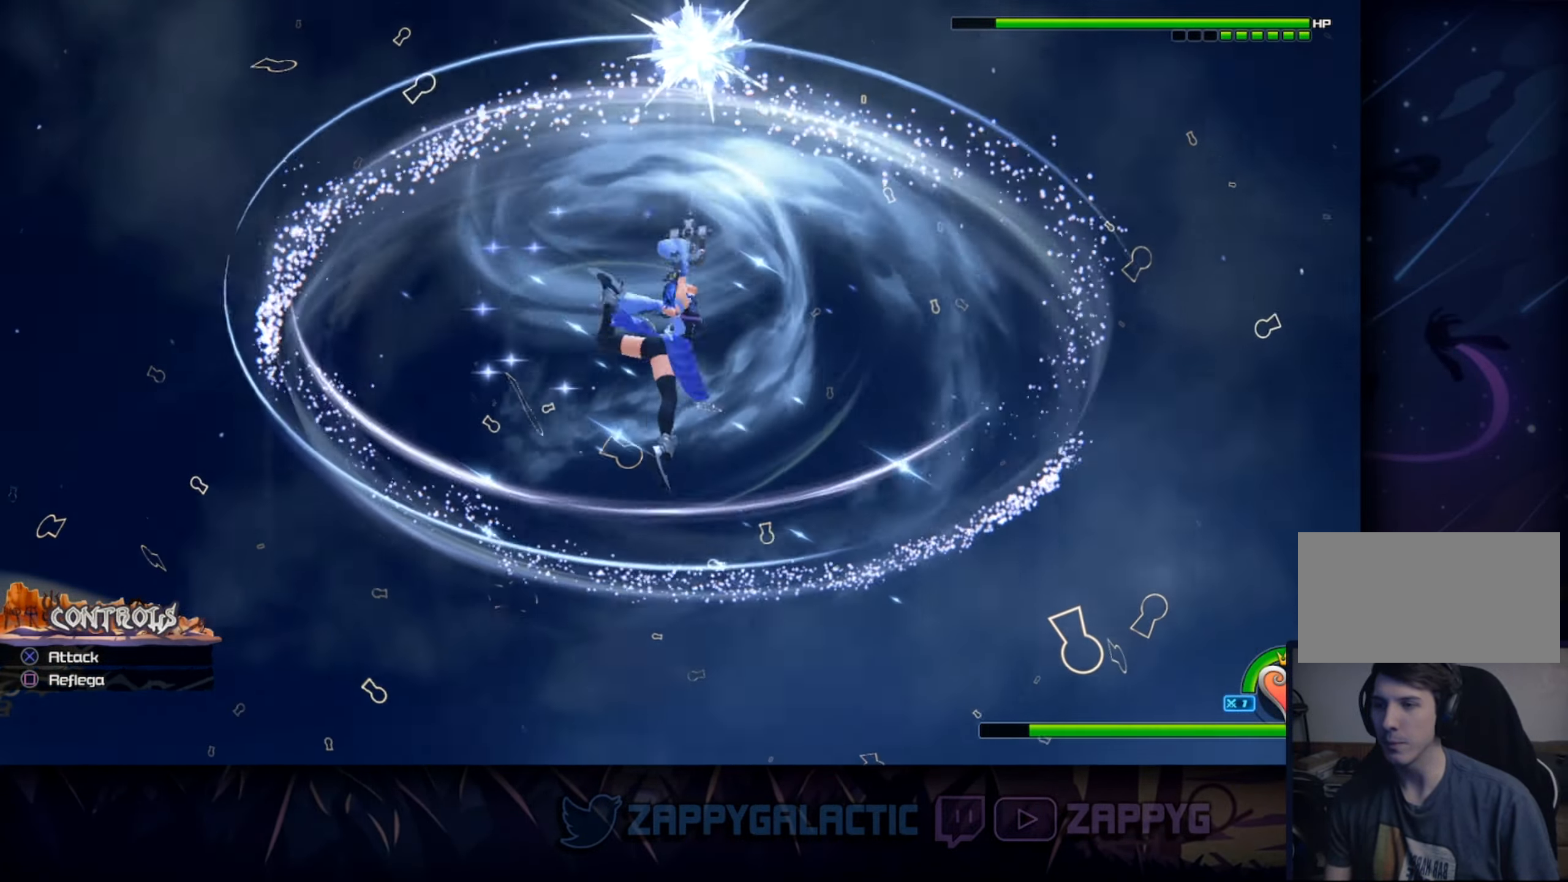
{"buttons": [], "left_stick": "center", "right_stick": "center", "events": []}
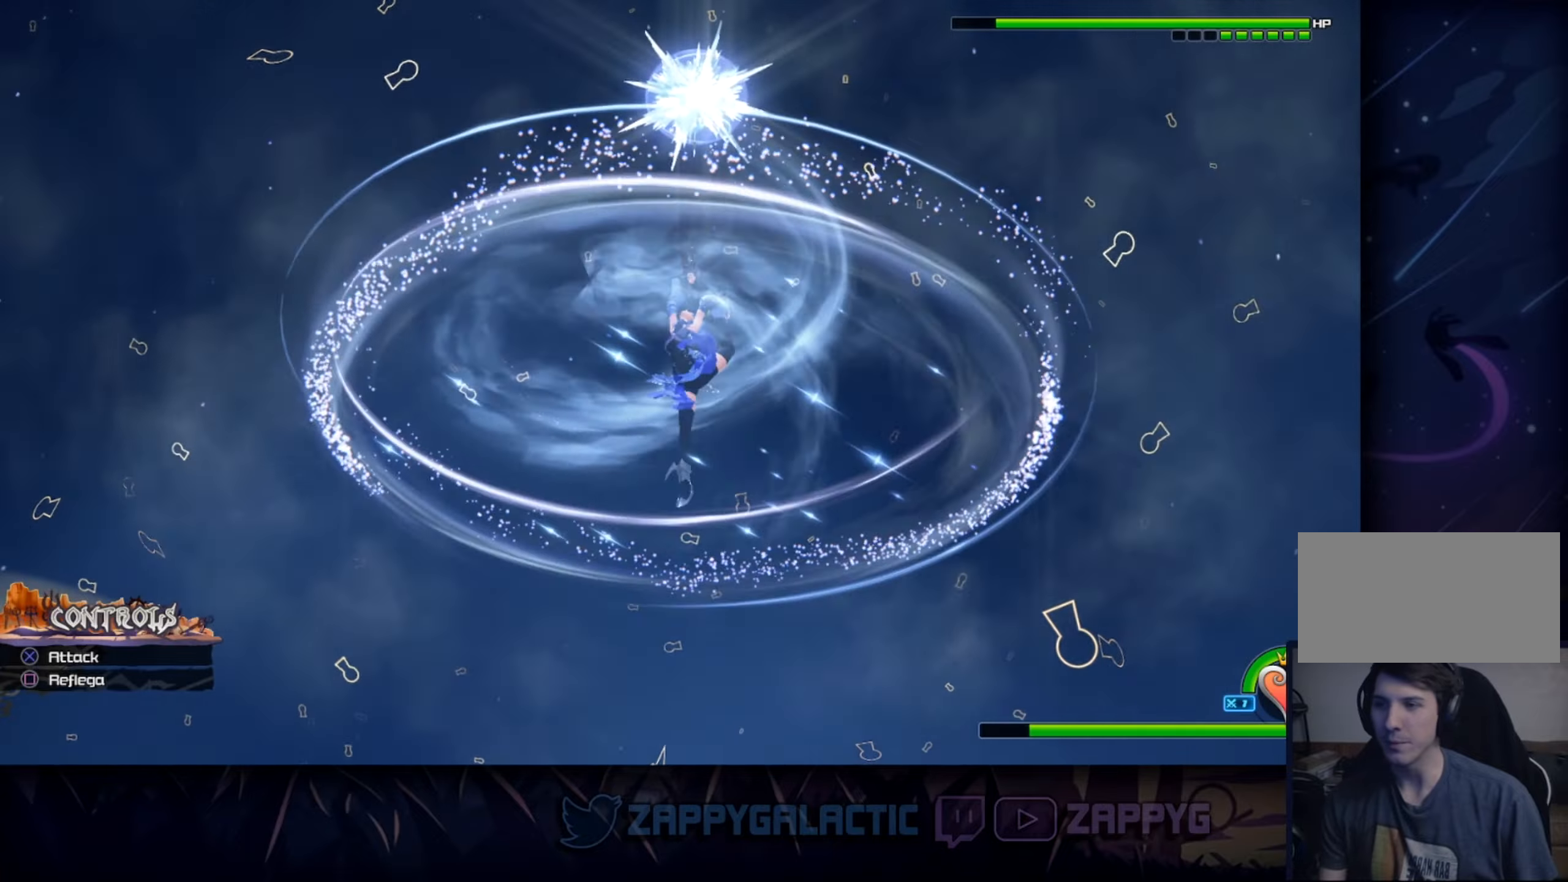
{"buttons": [], "left_stick": "center", "right_stick": "center", "events": []}
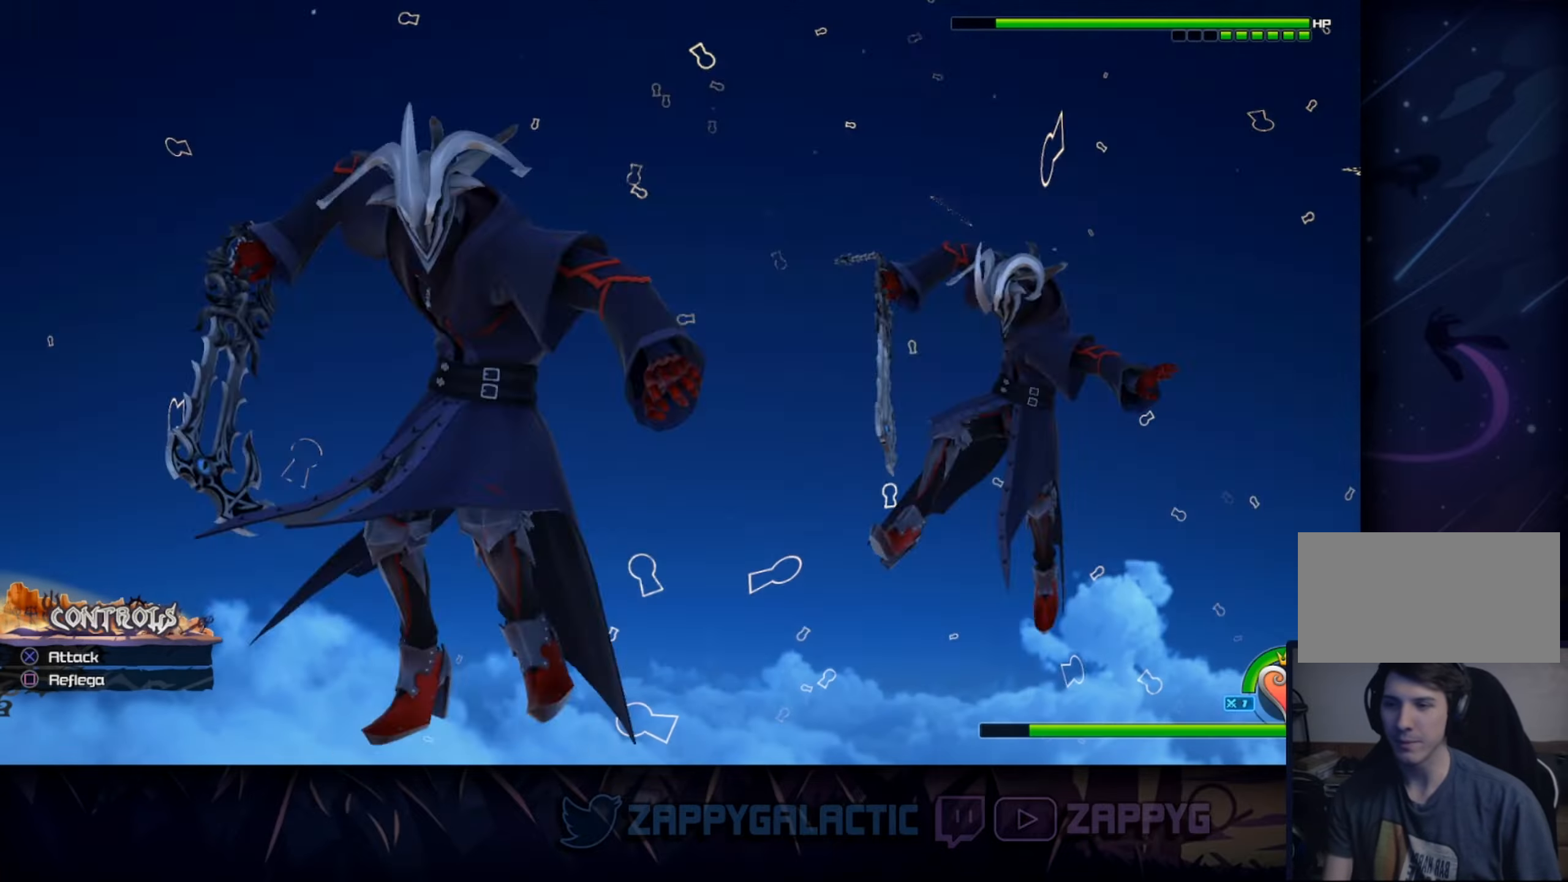
{"buttons": [], "left_stick": "center", "right_stick": "center", "events": []}
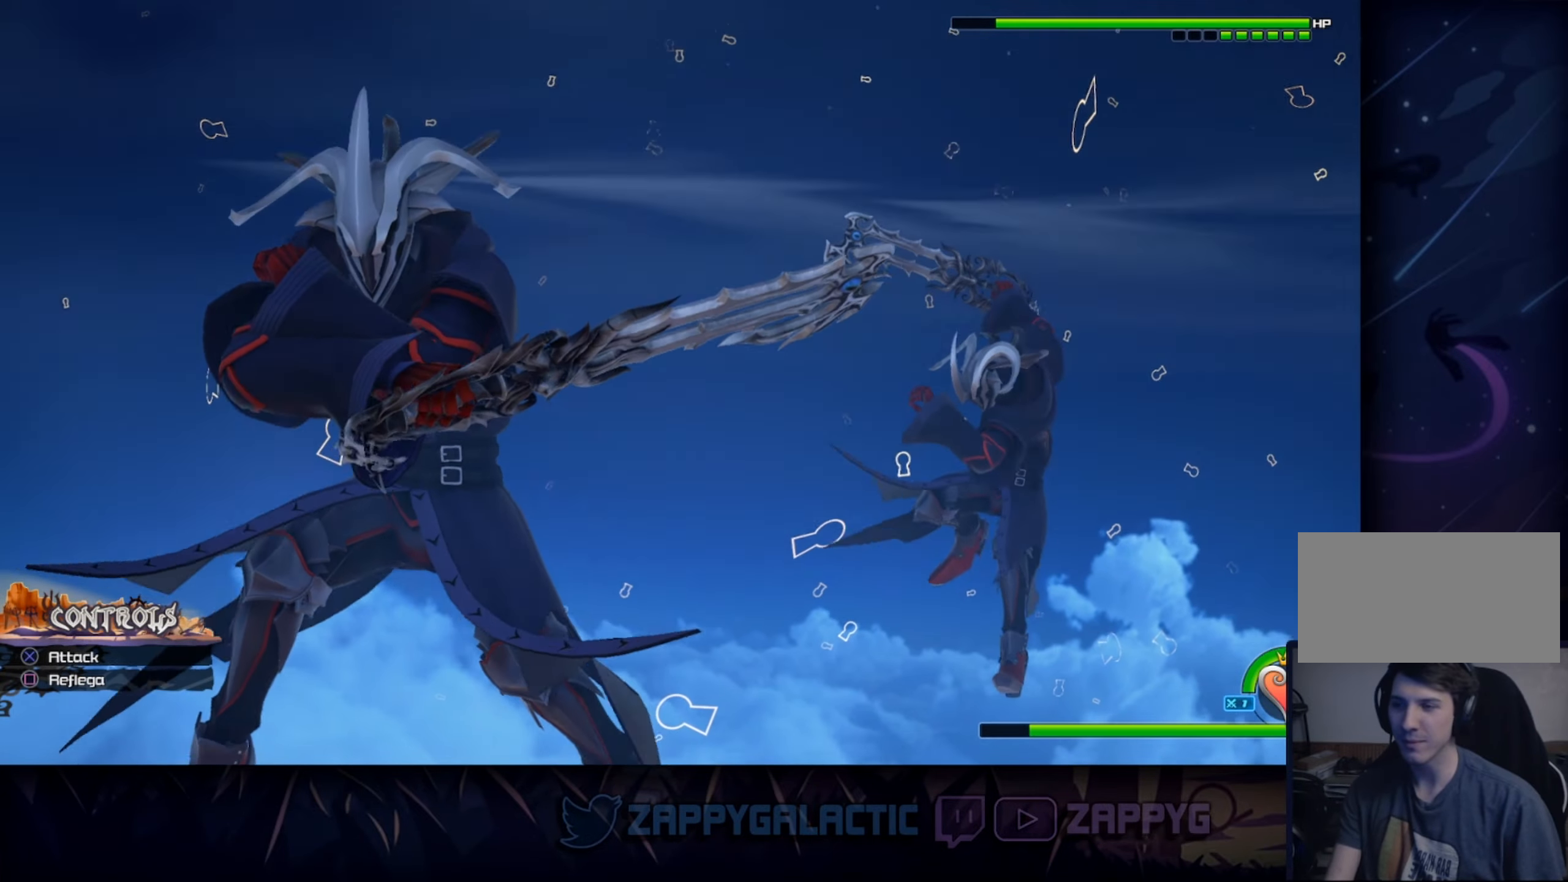
{"buttons": [], "left_stick": "center", "right_stick": "center", "events": []}
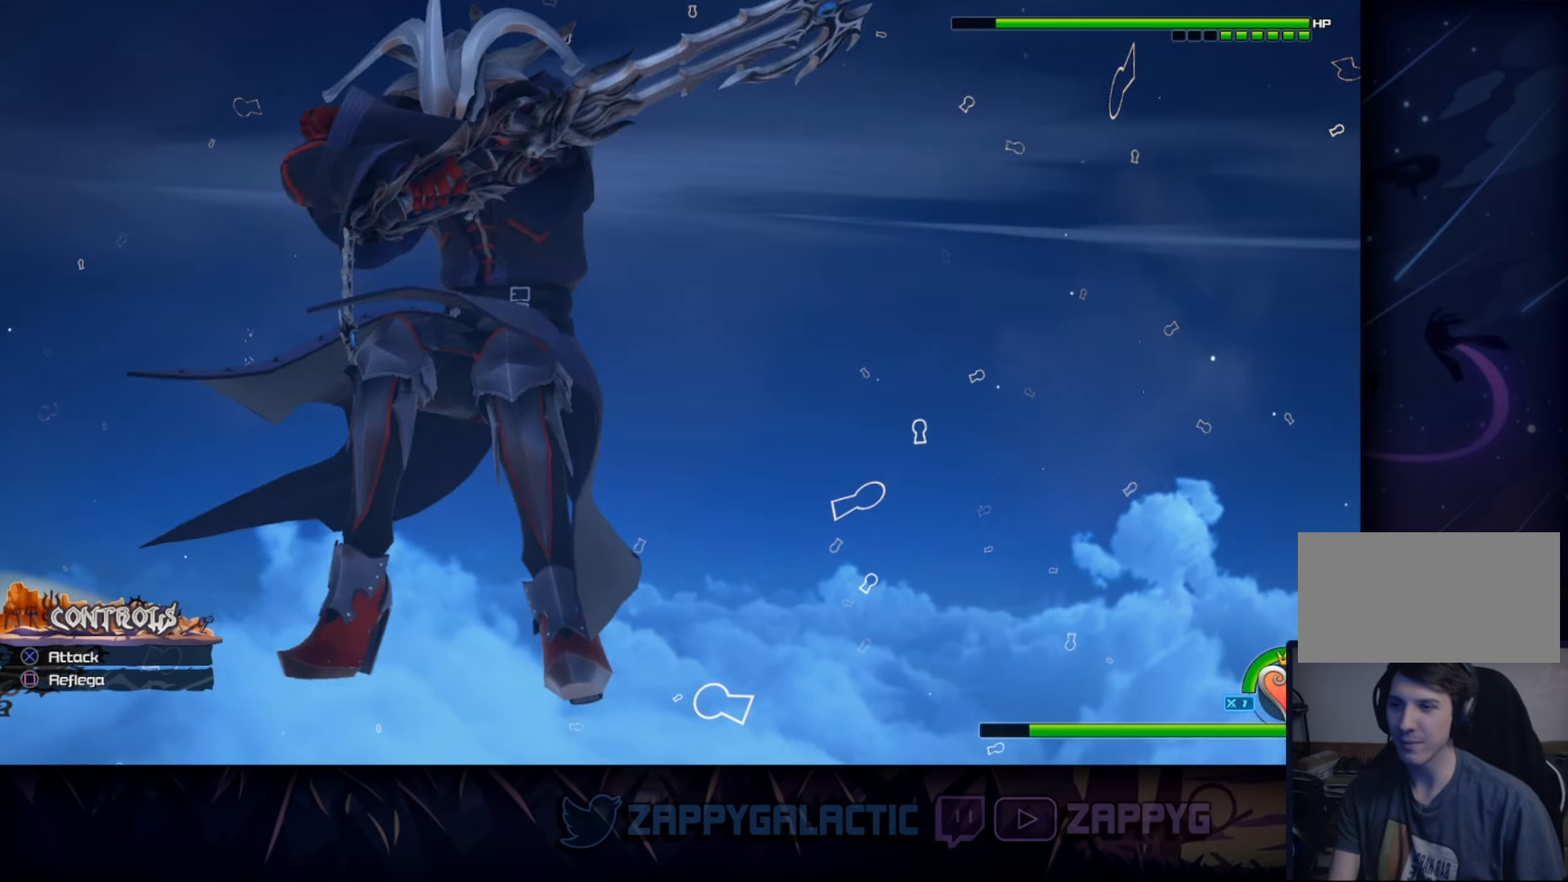
{"buttons": [], "left_stick": "center", "right_stick": "center", "events": []}
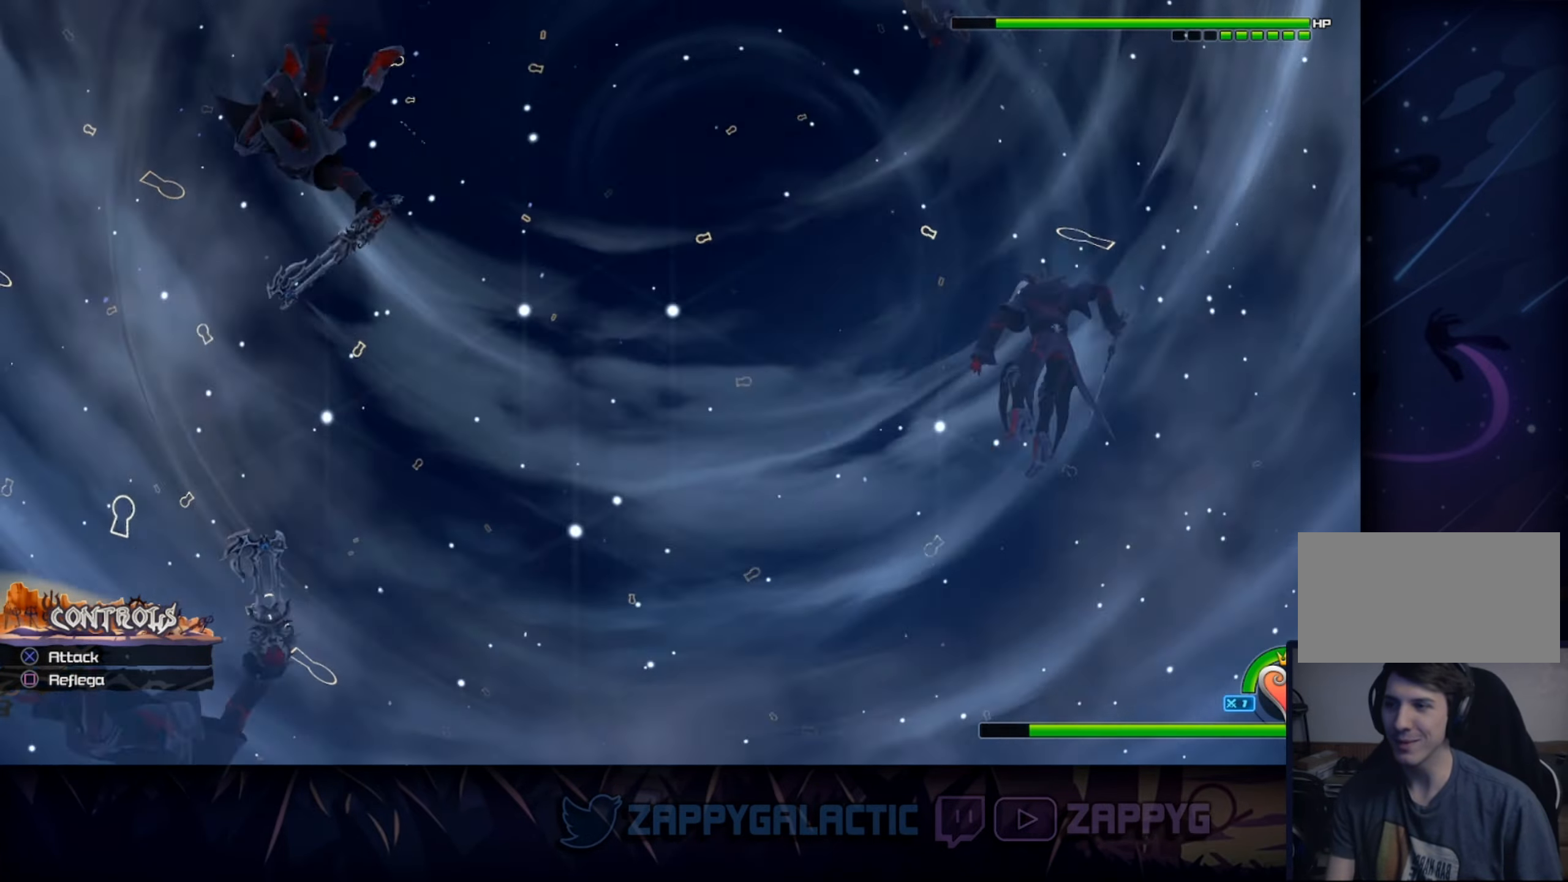
{"buttons": [], "left_stick": "center", "right_stick": "center", "events": [[167, "CROSS", "down"], [284, "CROSS", "up"], [367, "CROSS", "down"], [500, "CROSS", "up"]]}
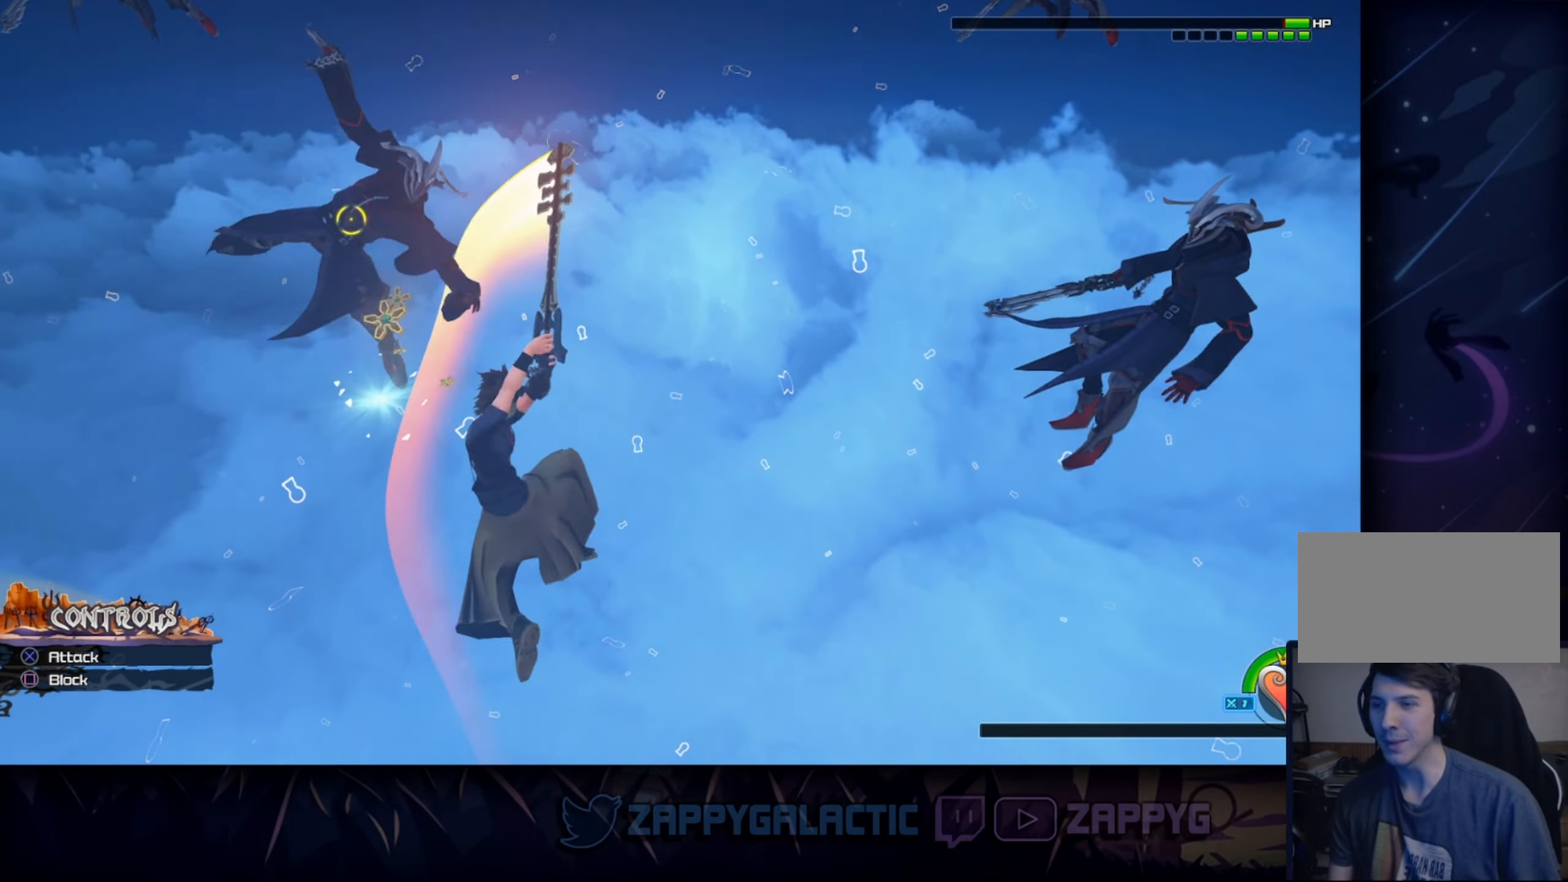
{"buttons": [], "left_stick": "center", "right_stick": "center", "events": [[84, "CROSS", "down"], [217, "CROSS", "up"], [317, "SQUARE", "down"], [450, "SQUARE", "up"]]}
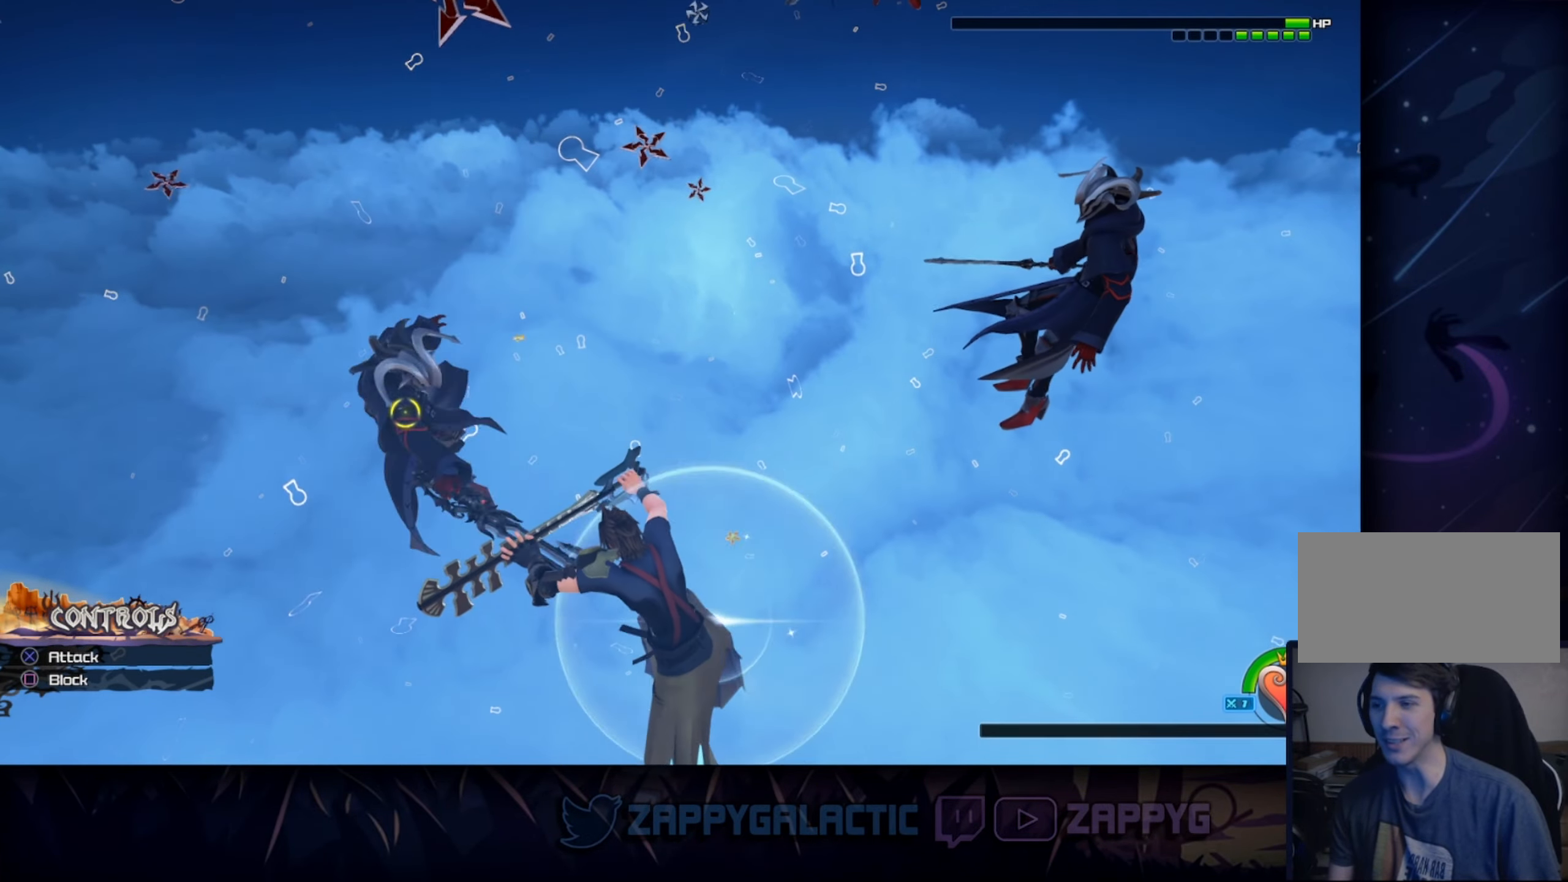
{"buttons": [], "left_stick": "center", "right_stick": "center", "events": [[17, "SQUARE", "down"], [167, "SQUARE", "up"]]}
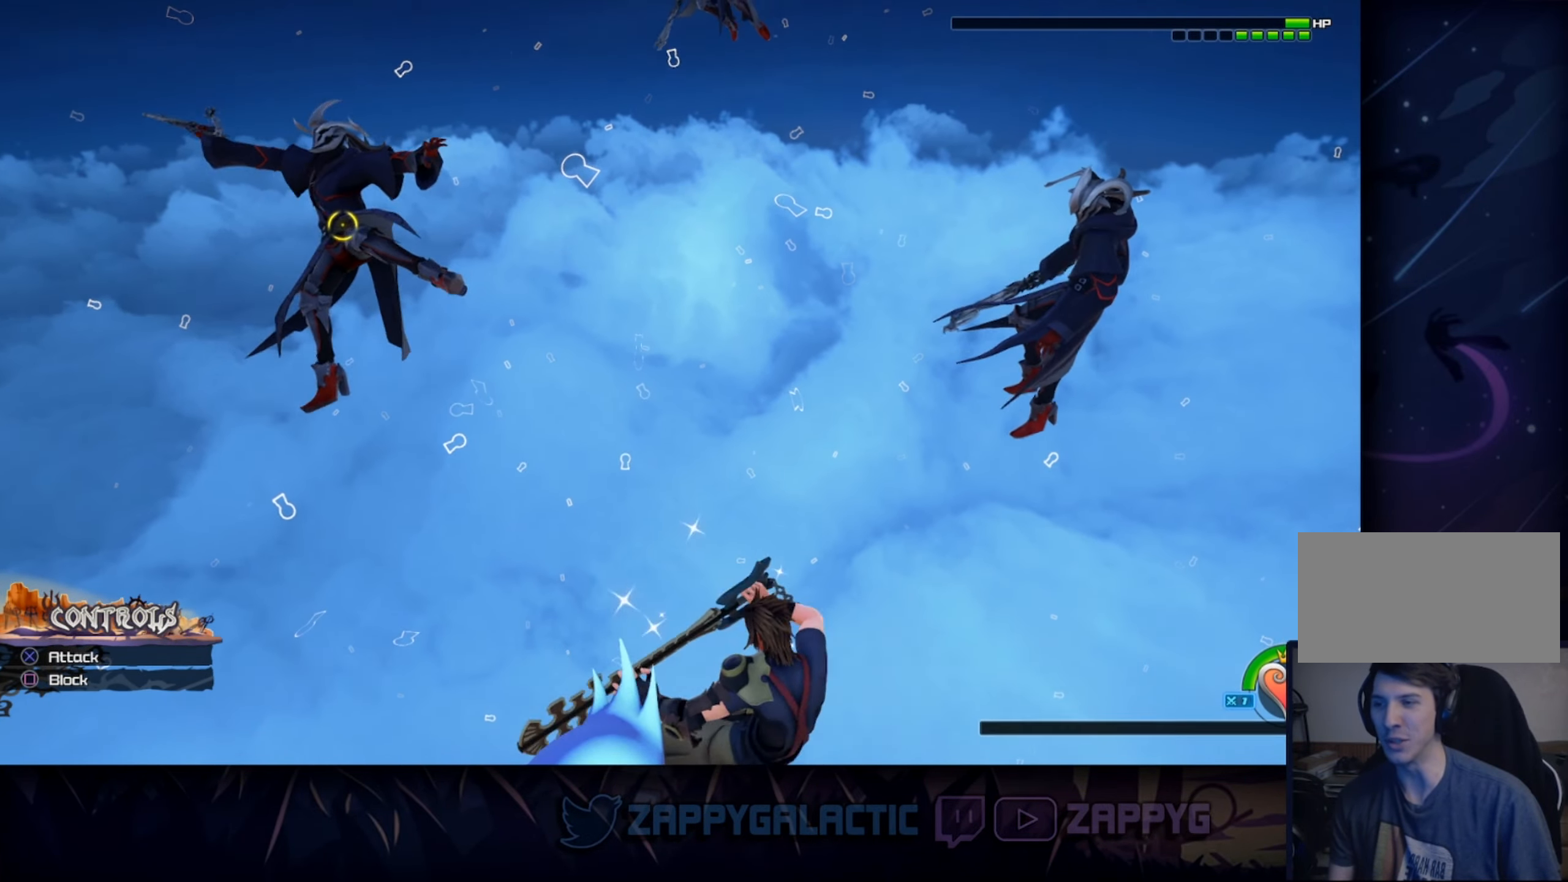
{"buttons": ["CROSS"], "left_stick": "center", "right_stick": "center", "events": [[34, "CROSS", "down"], [134, "CROSS", "up"], [234, "CROSS", "down"], [384, "CROSS", "up"], [467, "CROSS", "down"]]}
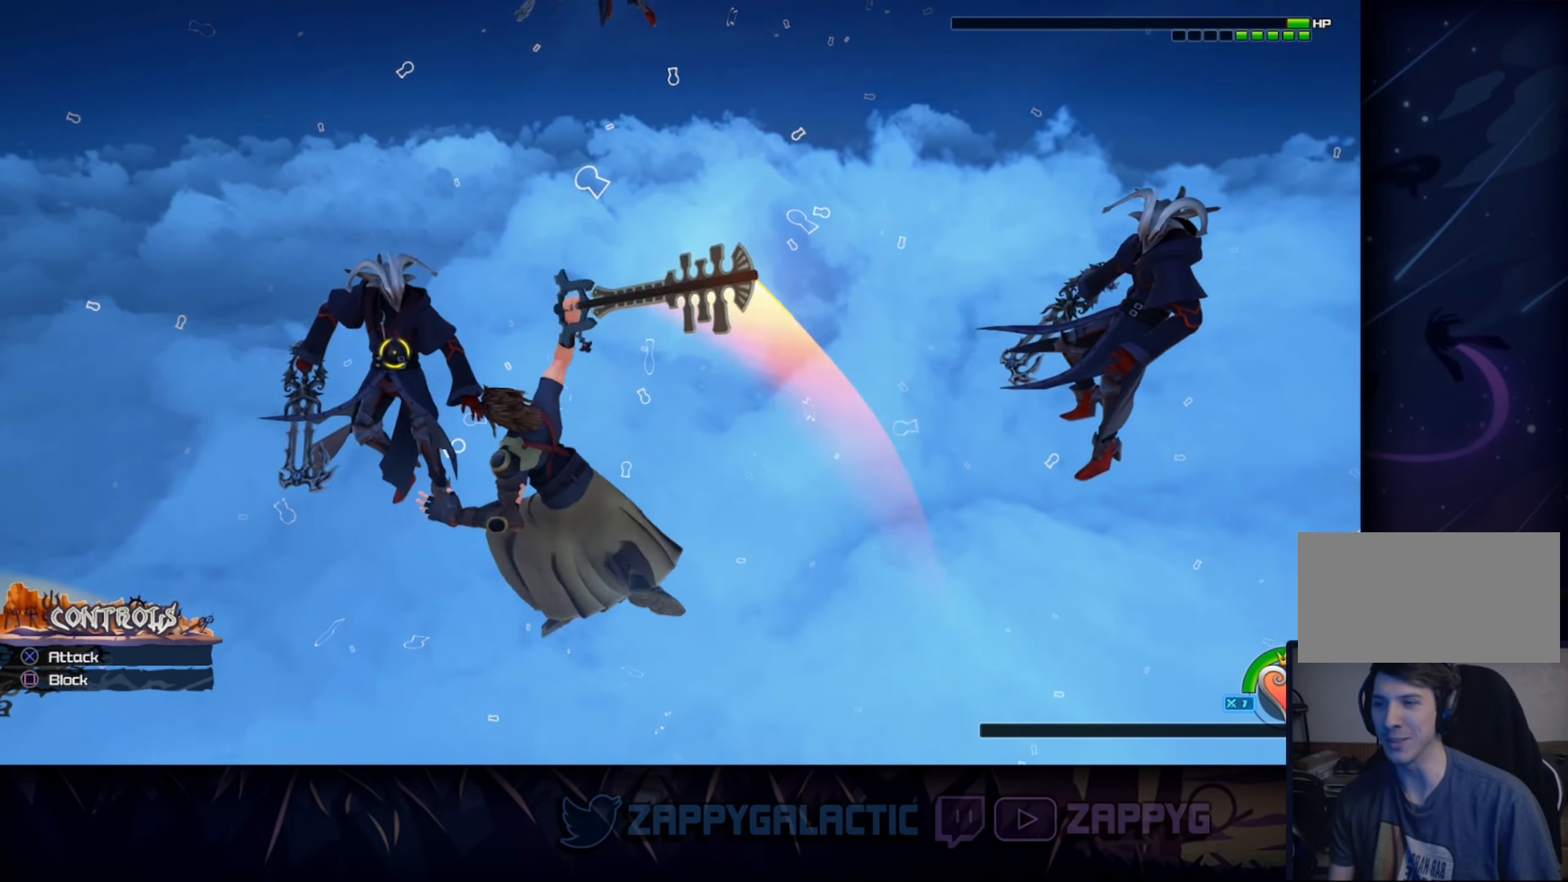
{"buttons": [], "left_stick": "center", "right_stick": "center", "events": [[100, "CROSS", "up"], [250, "right_stick", "up-right"], [267, "CROSS", "down"], [400, "right_stick", "center"], [434, "CROSS", "up"]]}
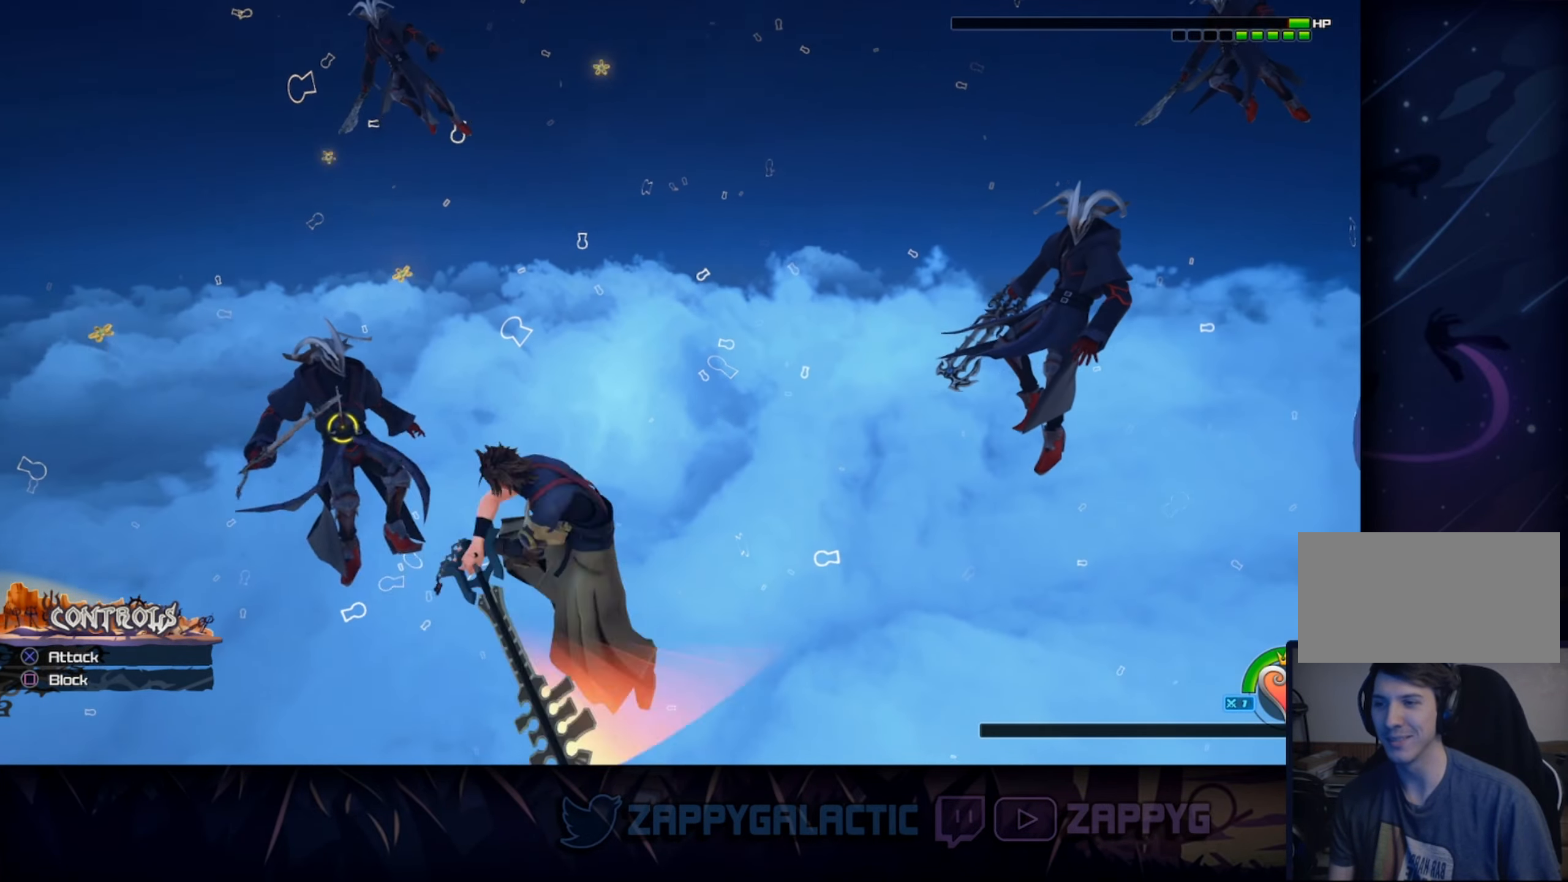
{"buttons": ["CROSS"], "left_stick": "center", "right_stick": "center", "events": [[34, "CROSS", "down"], [184, "CROSS", "up"], [416, "CROSS", "down"]]}
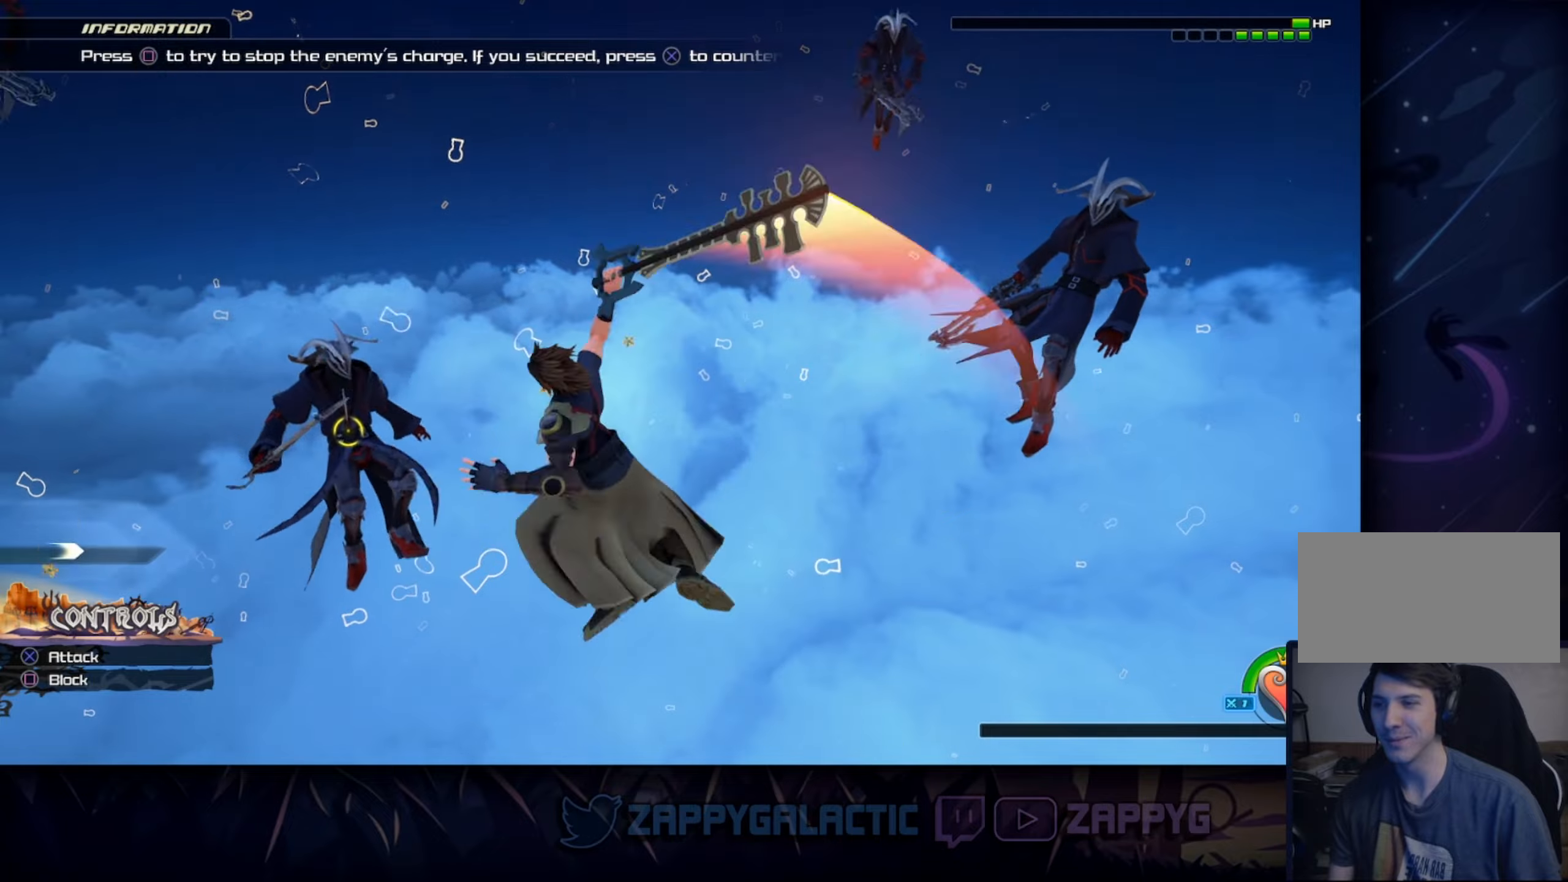
{"buttons": [], "left_stick": "center", "right_stick": "center", "events": [[66, "CROSS", "up"], [300, "CROSS", "down"], [450, "CROSS", "up"]]}
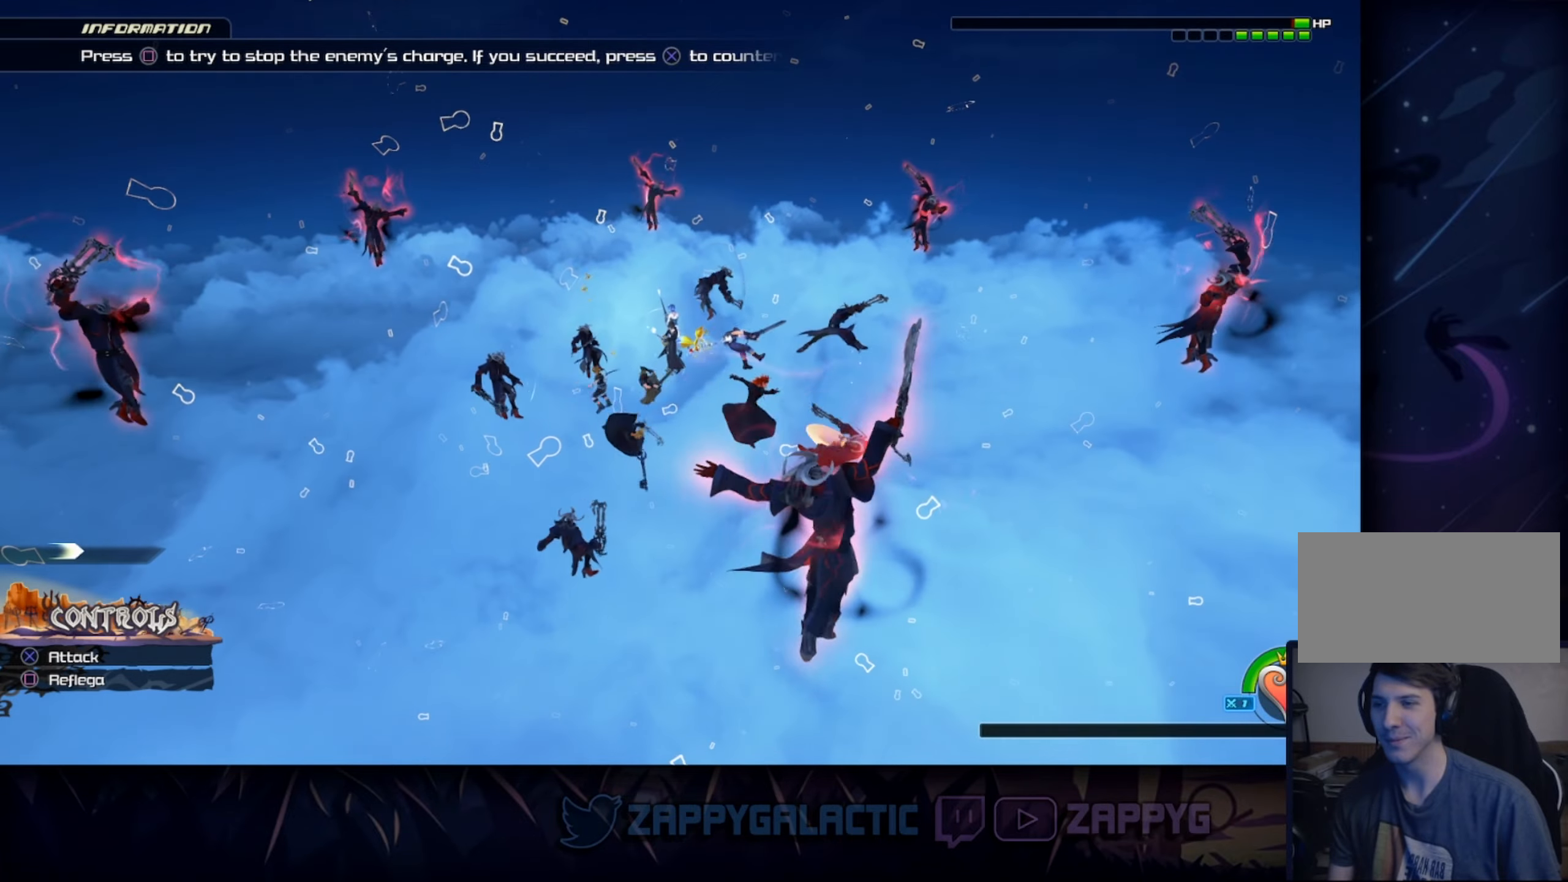
{"buttons": [], "left_stick": "center", "right_stick": "center", "events": []}
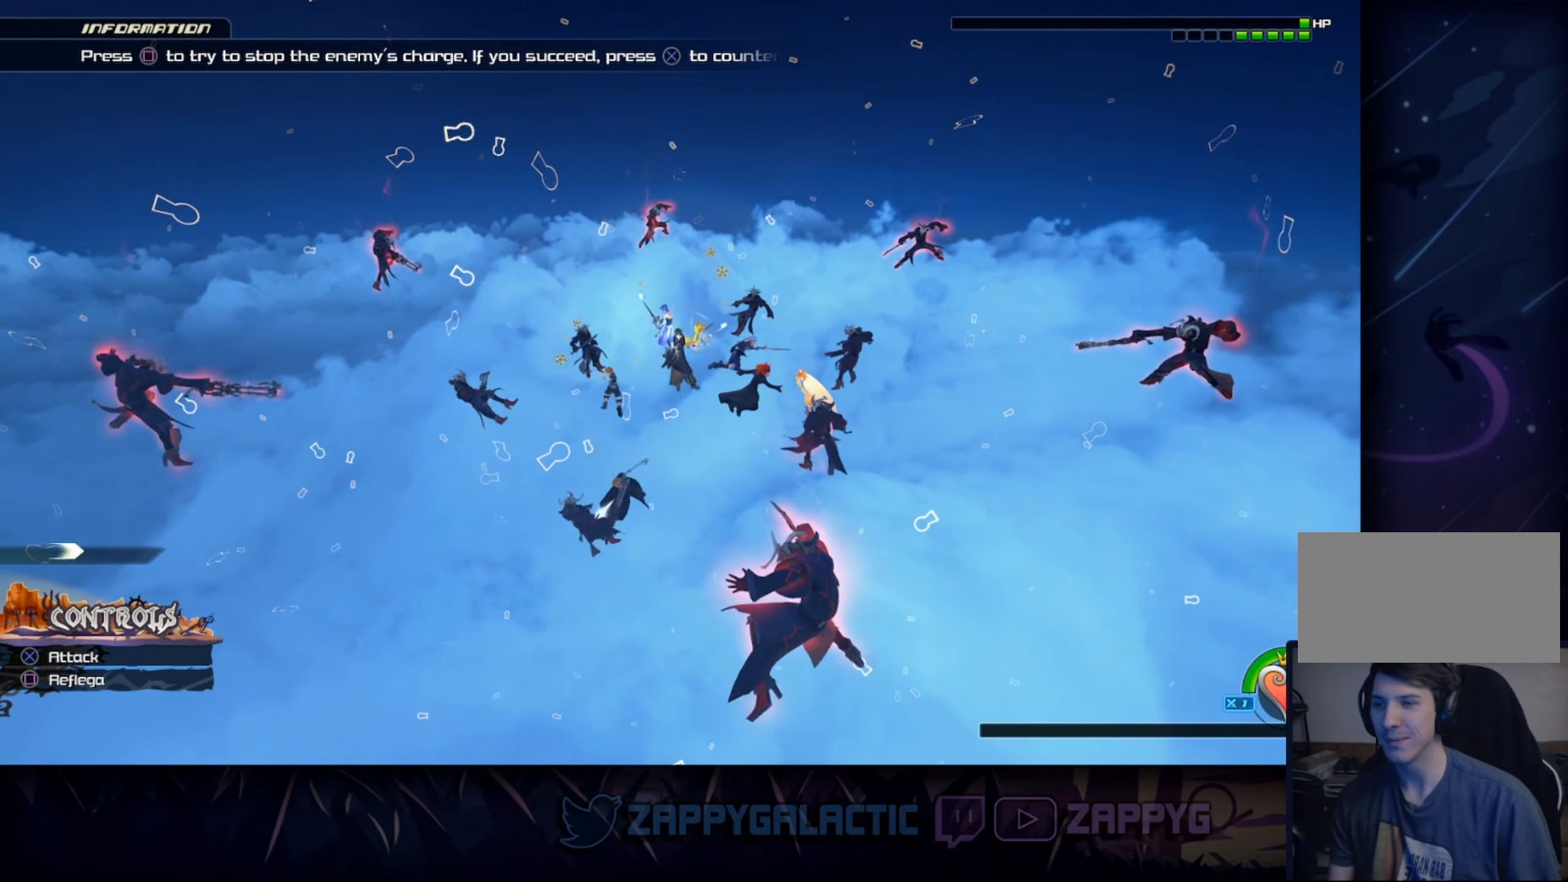
{"buttons": ["SQUARE"], "left_stick": "center", "right_stick": "center", "events": [[283, "SQUARE", "down"]]}
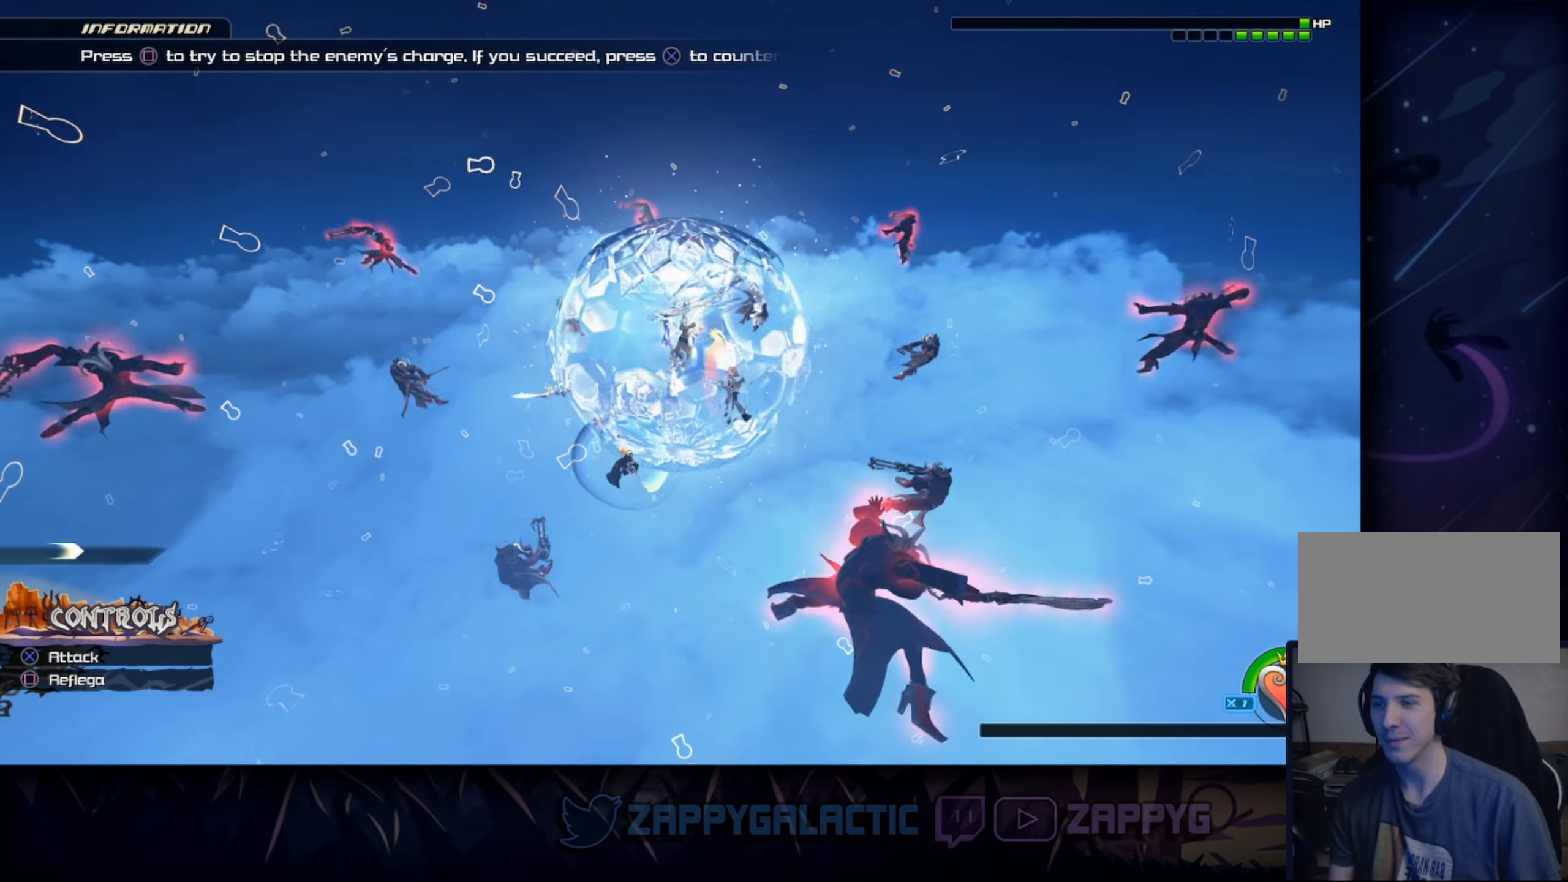
{"buttons": [], "left_stick": "center", "right_stick": "center", "events": [[350, "SQUARE", "up"], [416, "SQUARE", "down"], [483, "SQUARE", "up"]]}
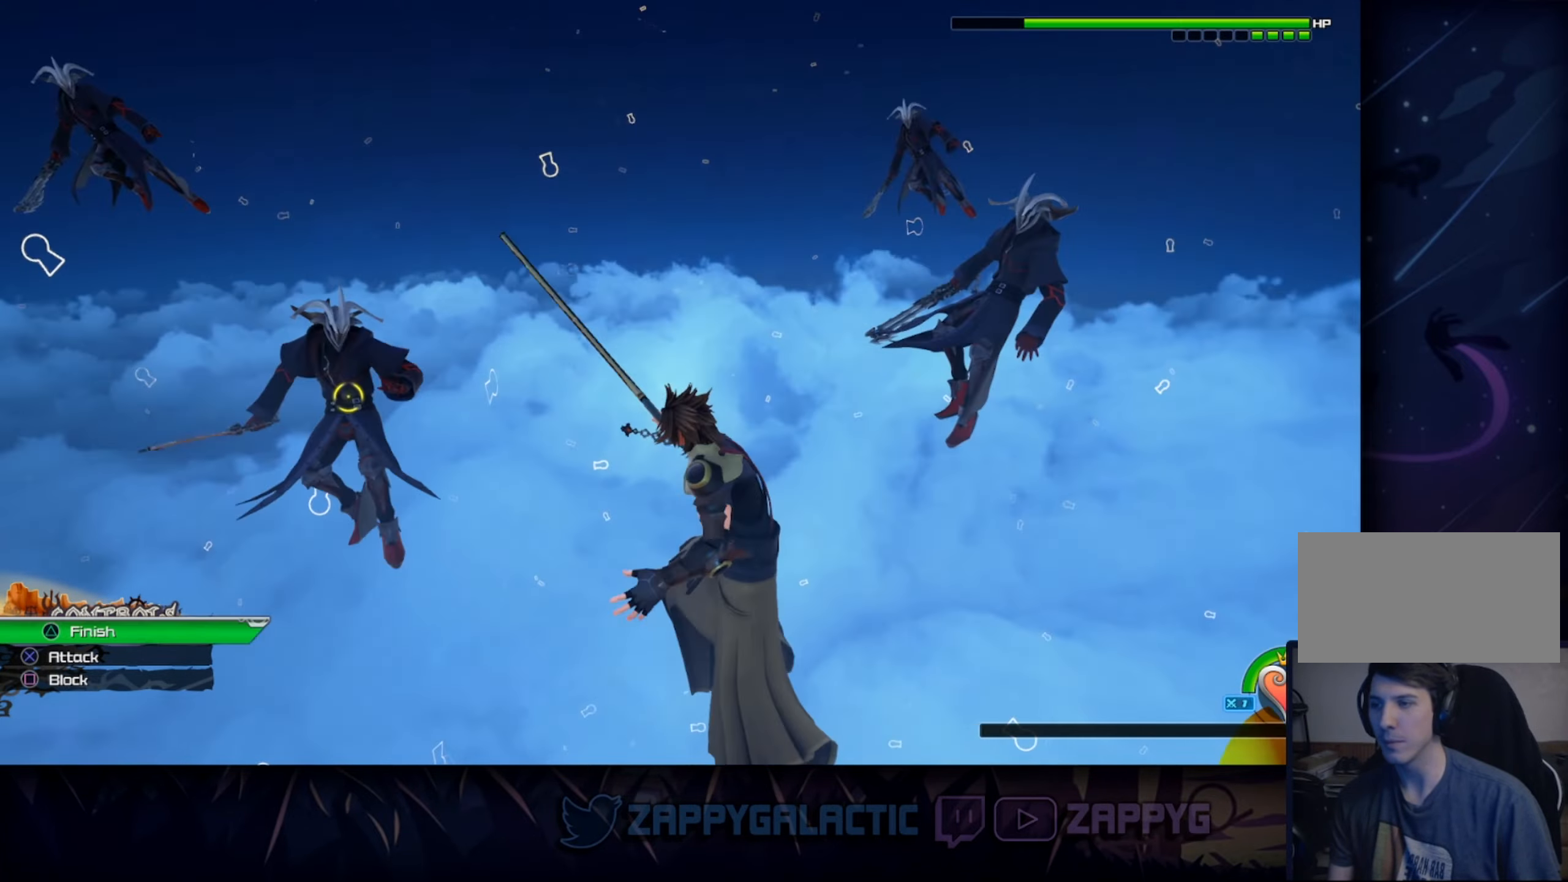
{"buttons": [], "left_stick": "center", "right_stick": "center", "events": [[83, "TRIANGLE", "down"], [233, "TRIANGLE", "up"]]}
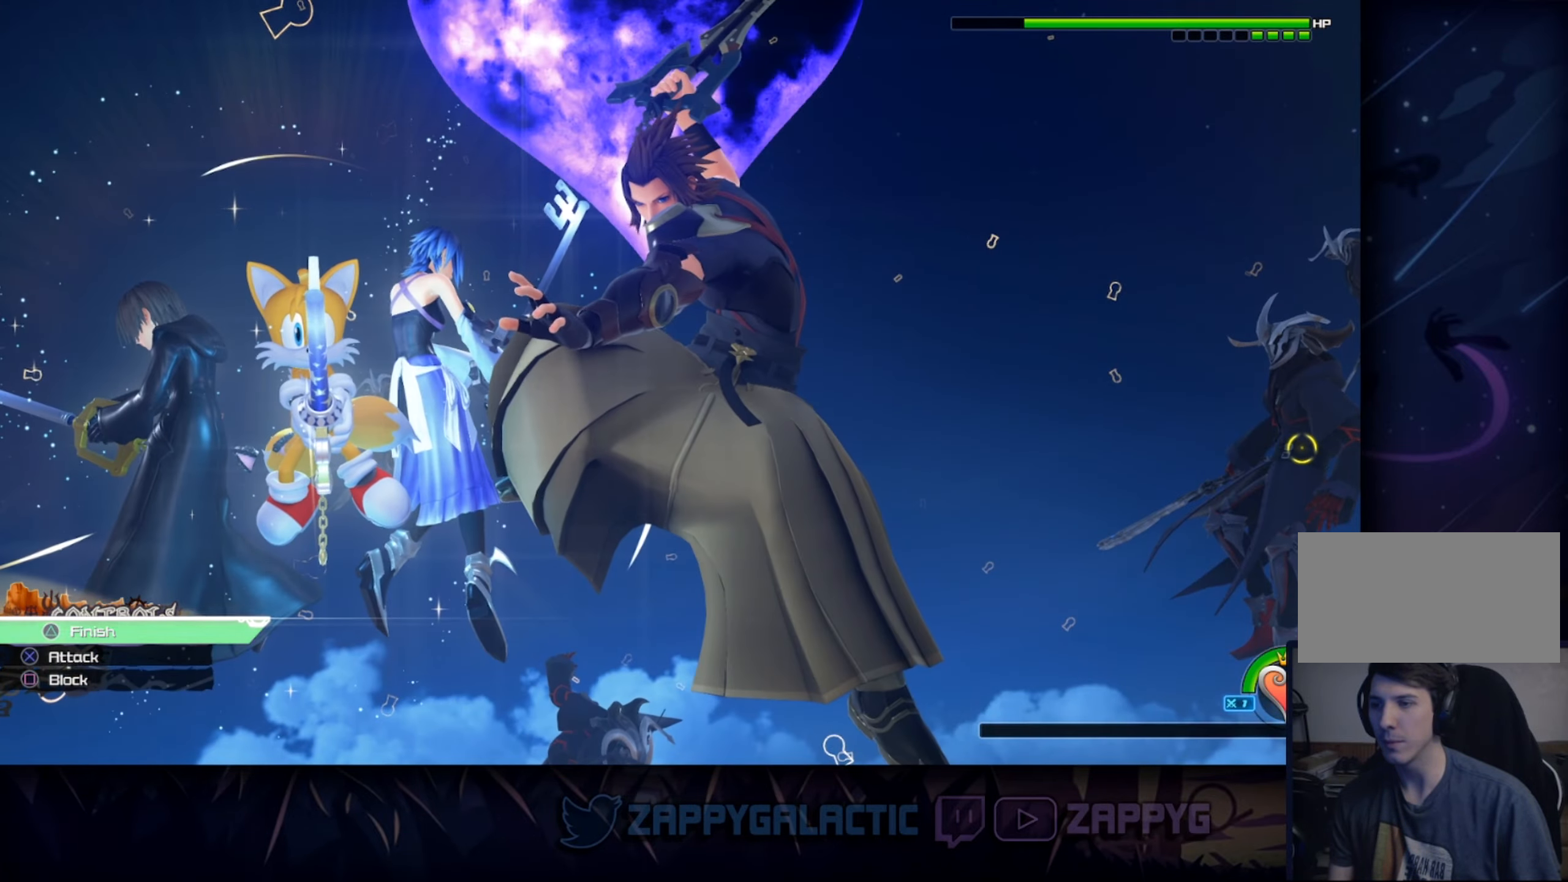
{"buttons": [], "left_stick": "center", "right_stick": "center", "events": []}
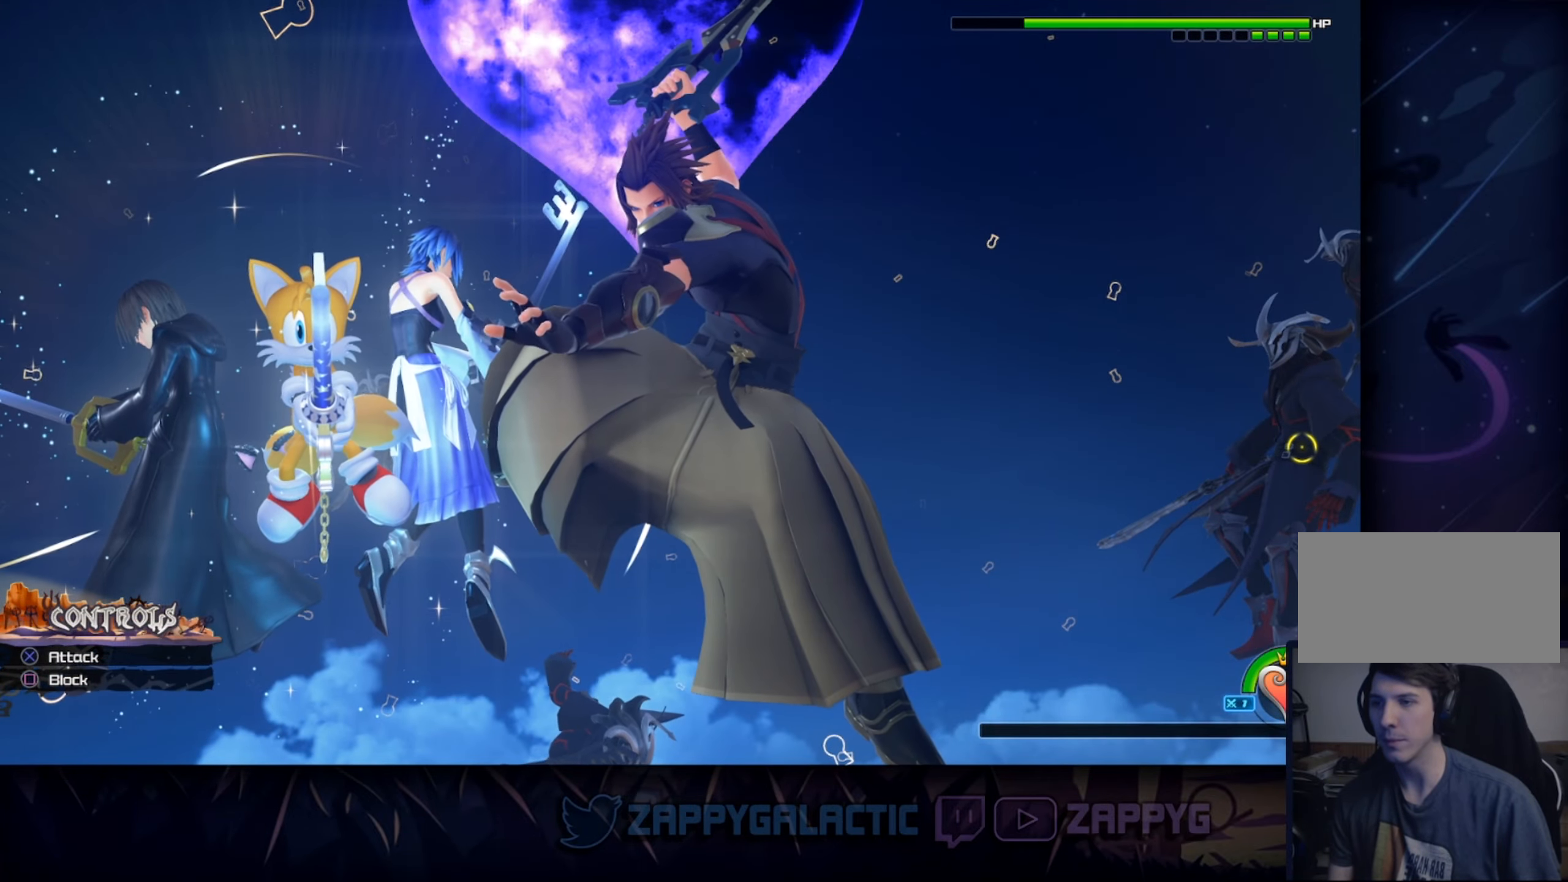
{"buttons": [], "left_stick": "center", "right_stick": "center", "events": []}